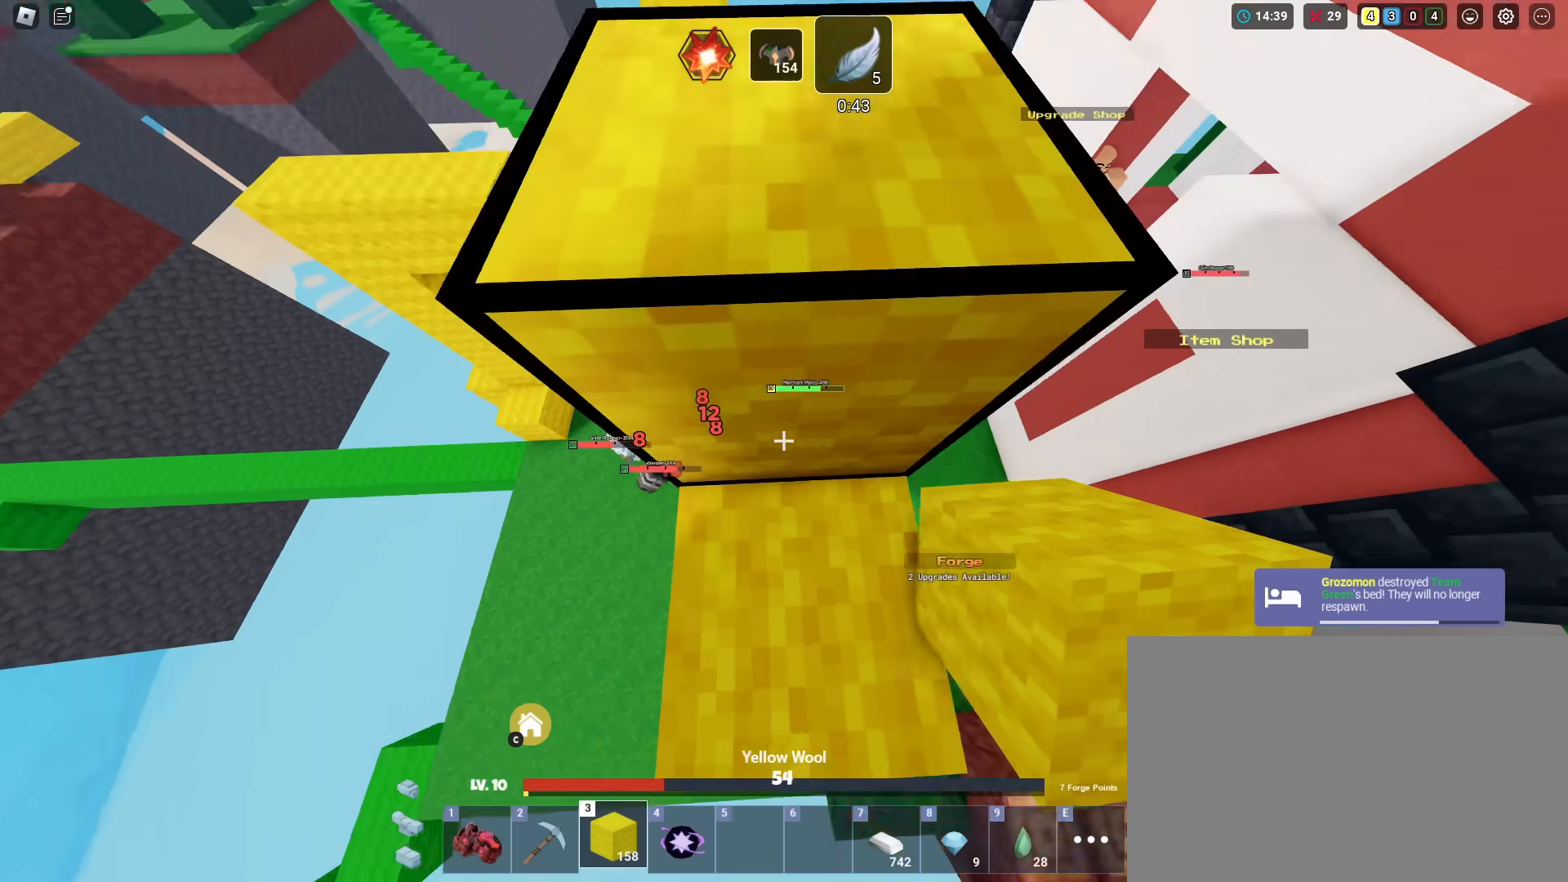
Gameplay with keyboard and mouse; each line is a JSON object with the keys held at the frame after it. "events" lists presses ("down") and releases ("up") of "1", "2", "3", "4", "5", "a", "alt", "c", "ctrl", "d", "e", "f", "g", "r", "s", "shift", "space", "t", "v", "w", "x" and "z" between this image and that frame as [ms after this image, input, new state], when the widget could be followed in between. No other keys are recorded. "mouse_move" is the direction in which the mouse moves at that frame (one of eight, or "still"), when it could be read. Mouse buttons are not recorded. Not read: caps_lock q tab.
{"keys": ["shift", "space", "w"], "mouse_move": "still", "events": [[300, "space", "down"], [300, "w", "down"]]}
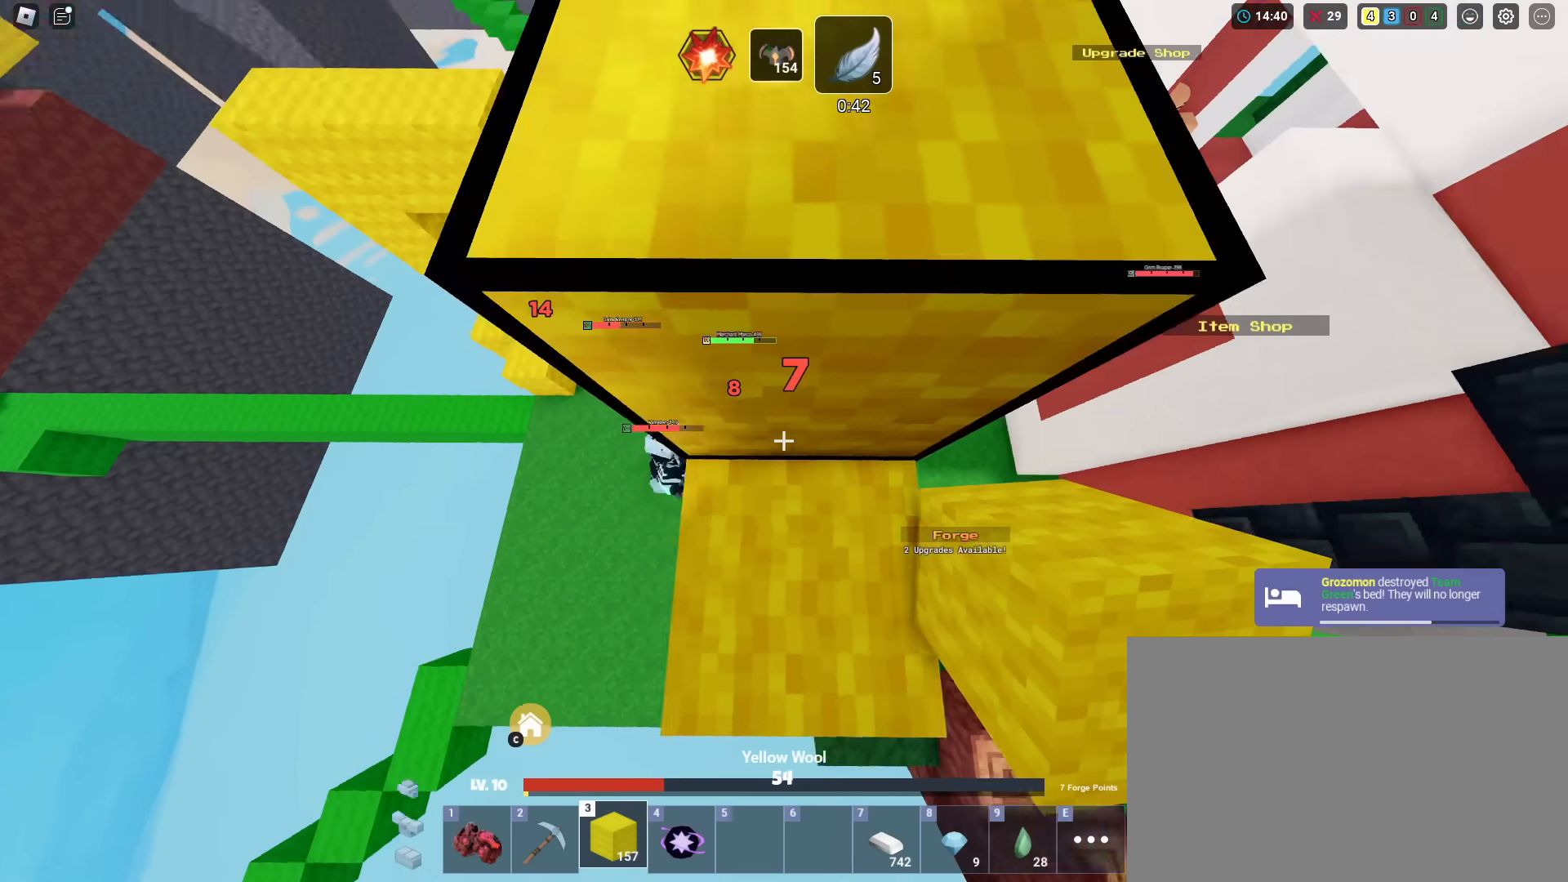
{"keys": ["shift"], "mouse_move": "still", "events": [[33, "w", "up"], [83, "space", "up"]]}
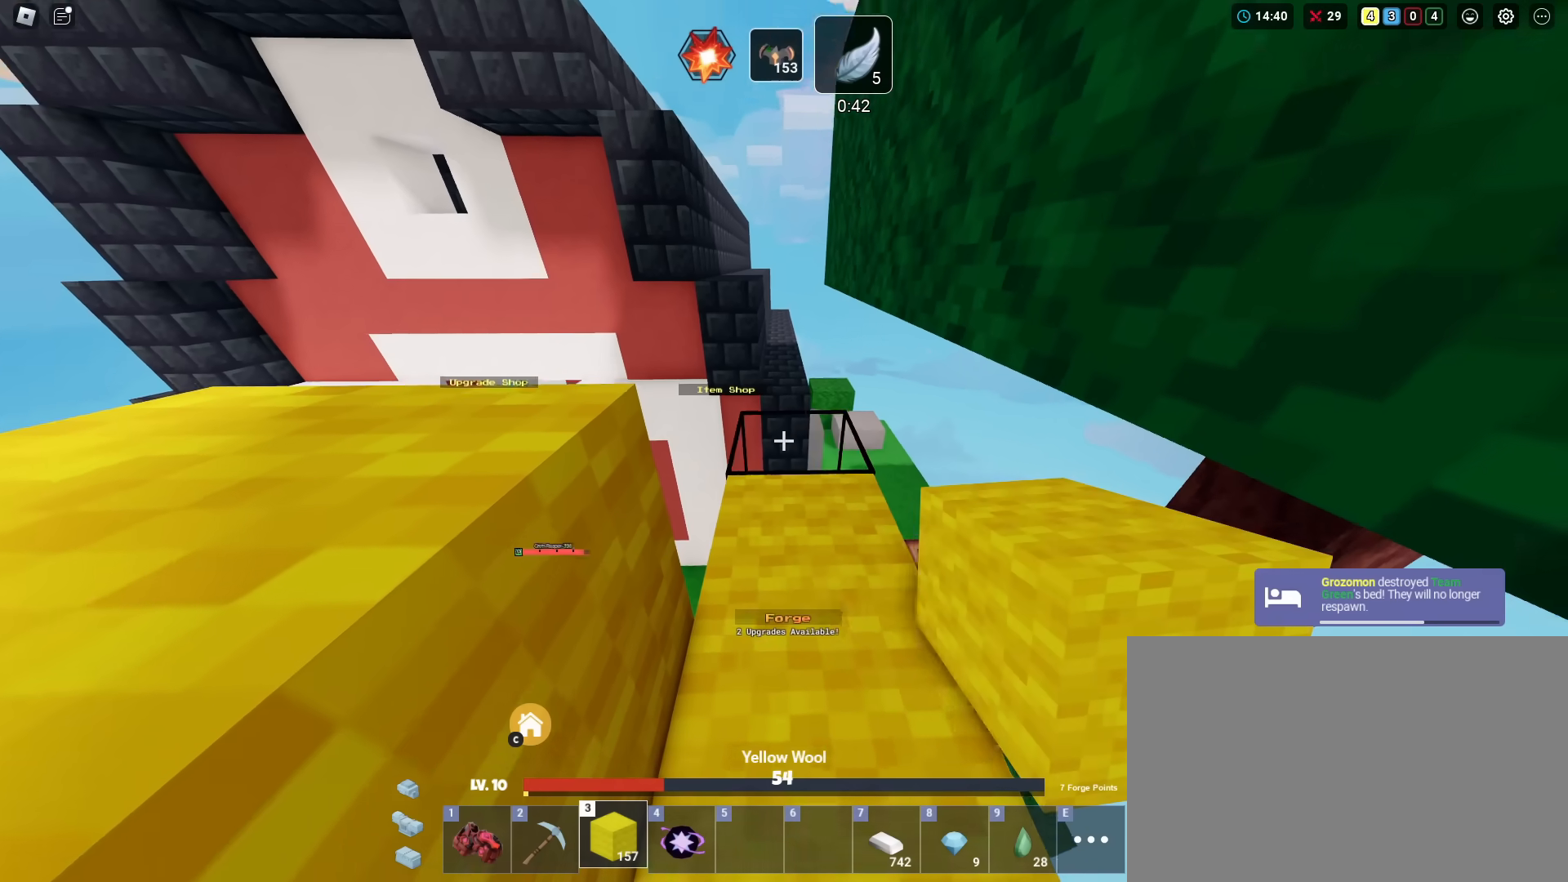
{"keys": ["shift", "space", "w"], "mouse_move": "still", "events": [[233, "w", "down"], [417, "space", "down"]]}
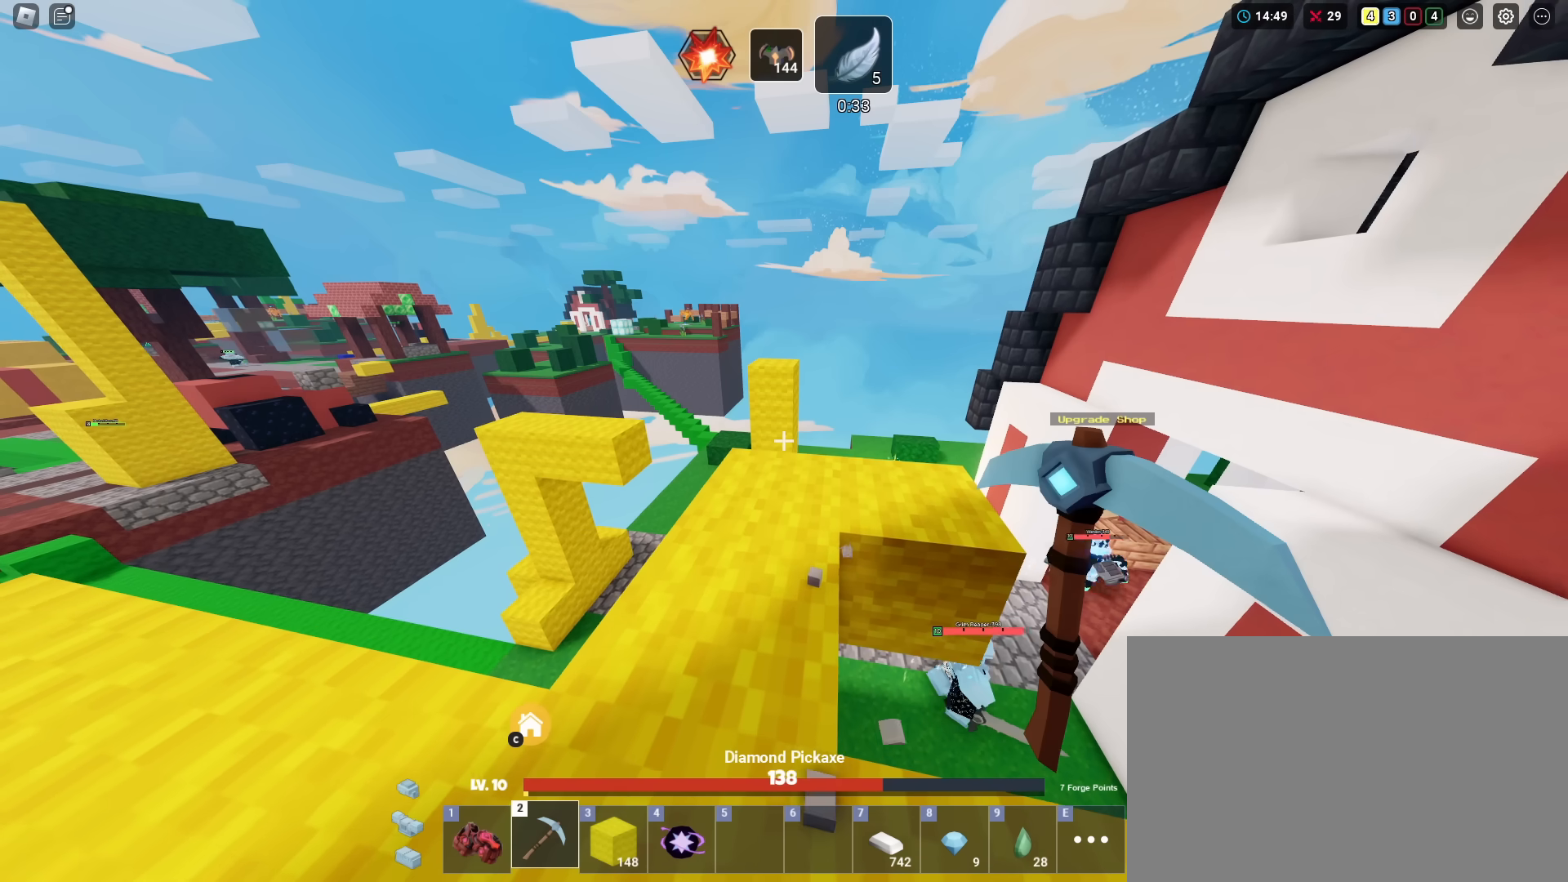
{"keys": ["shift", "space", "w"], "mouse_move": "still", "events": []}
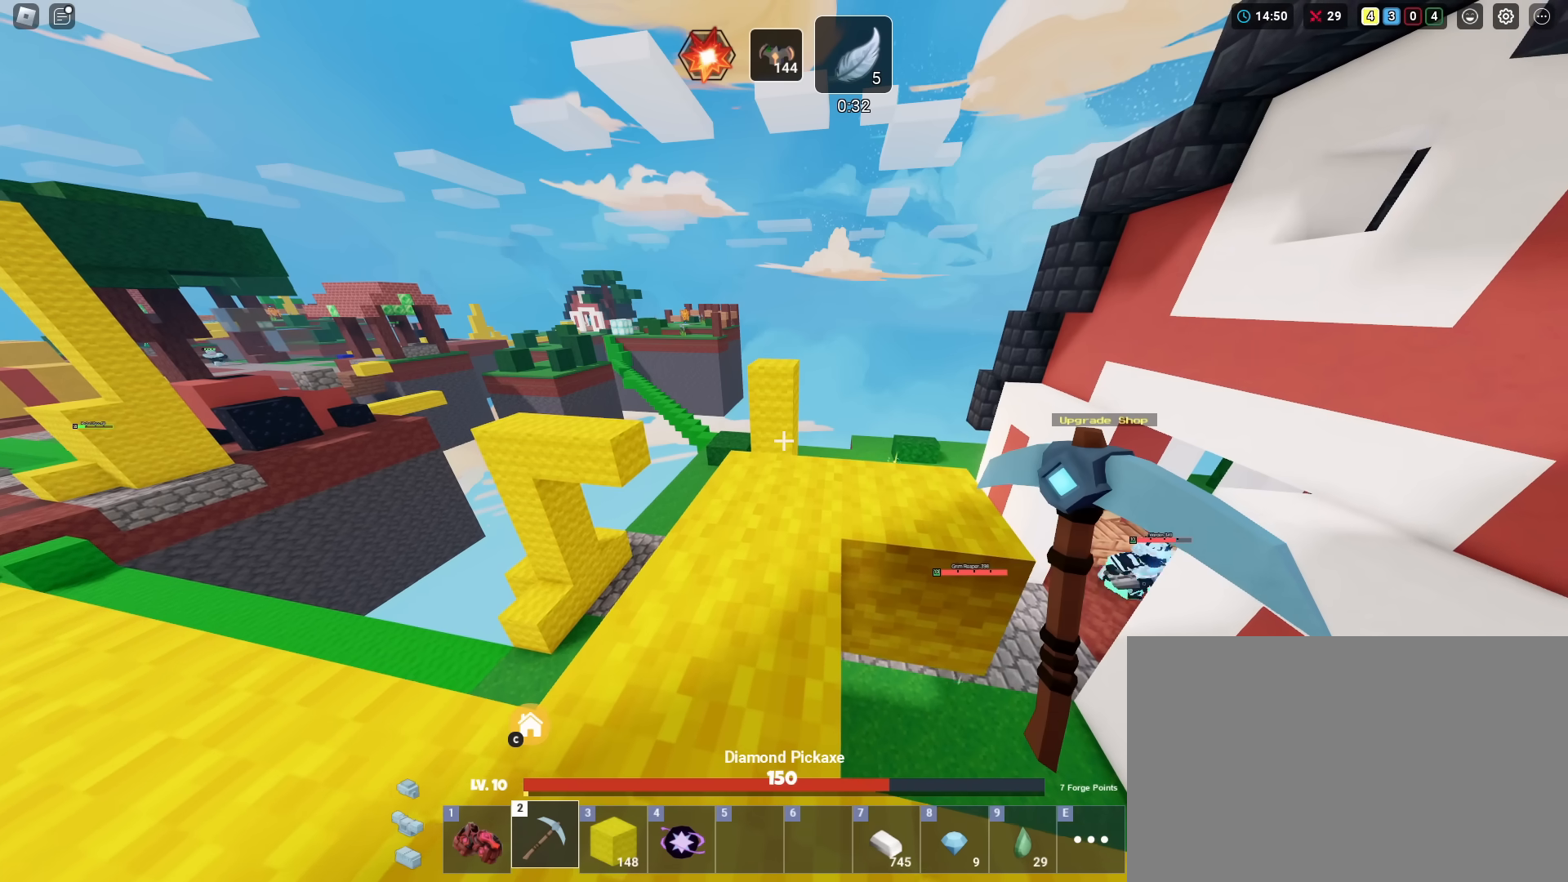
{"keys": ["shift", "space", "w"], "mouse_move": "still", "events": []}
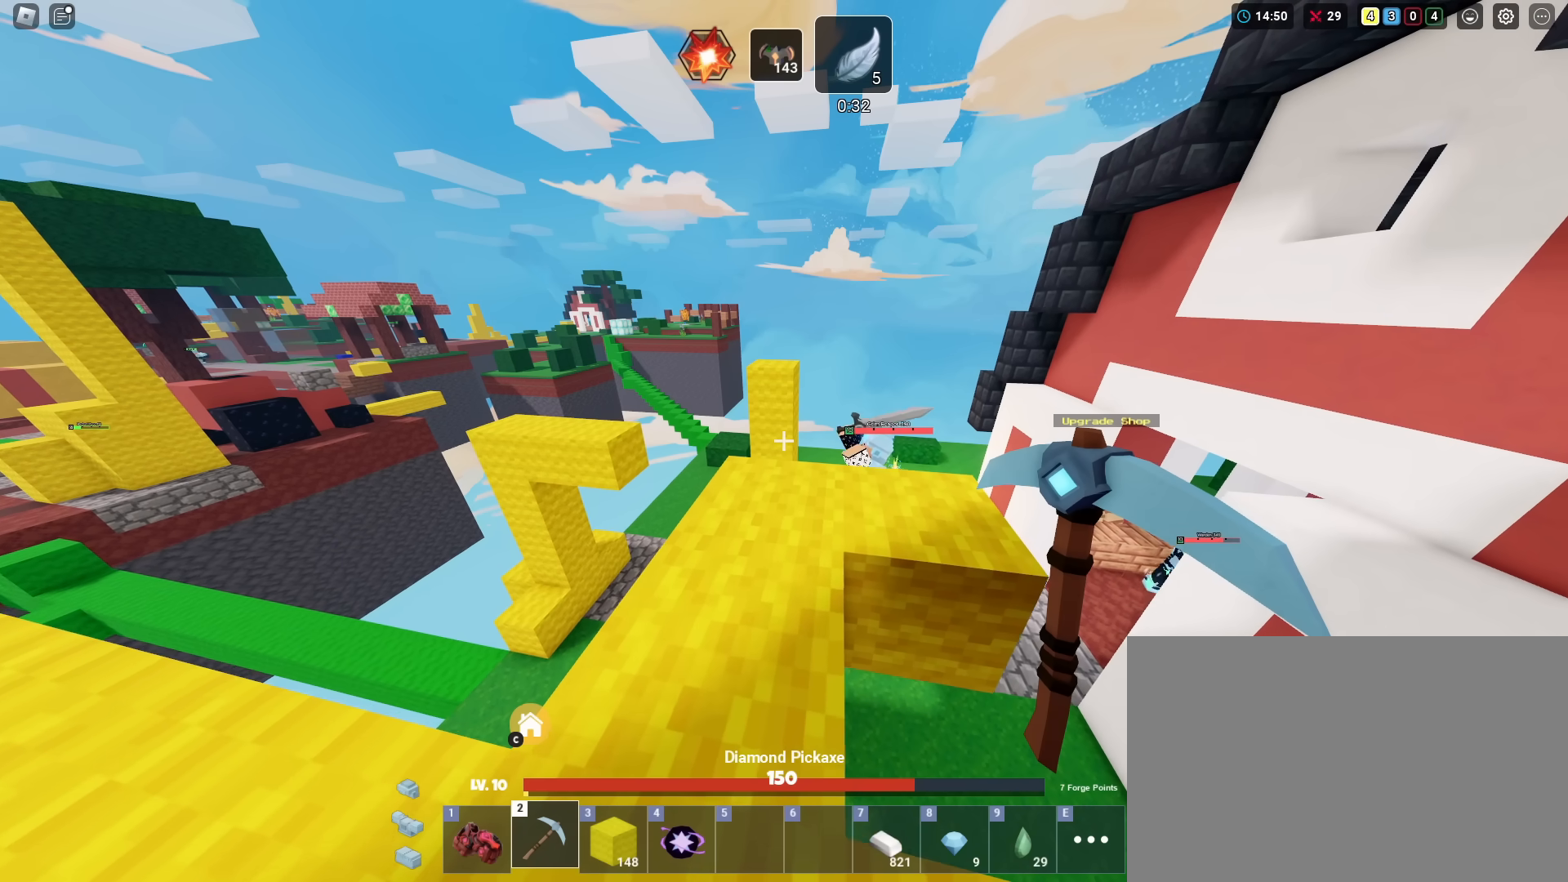
{"keys": ["shift"], "mouse_move": "still", "events": [[417, "space", "up"], [417, "w", "up"]]}
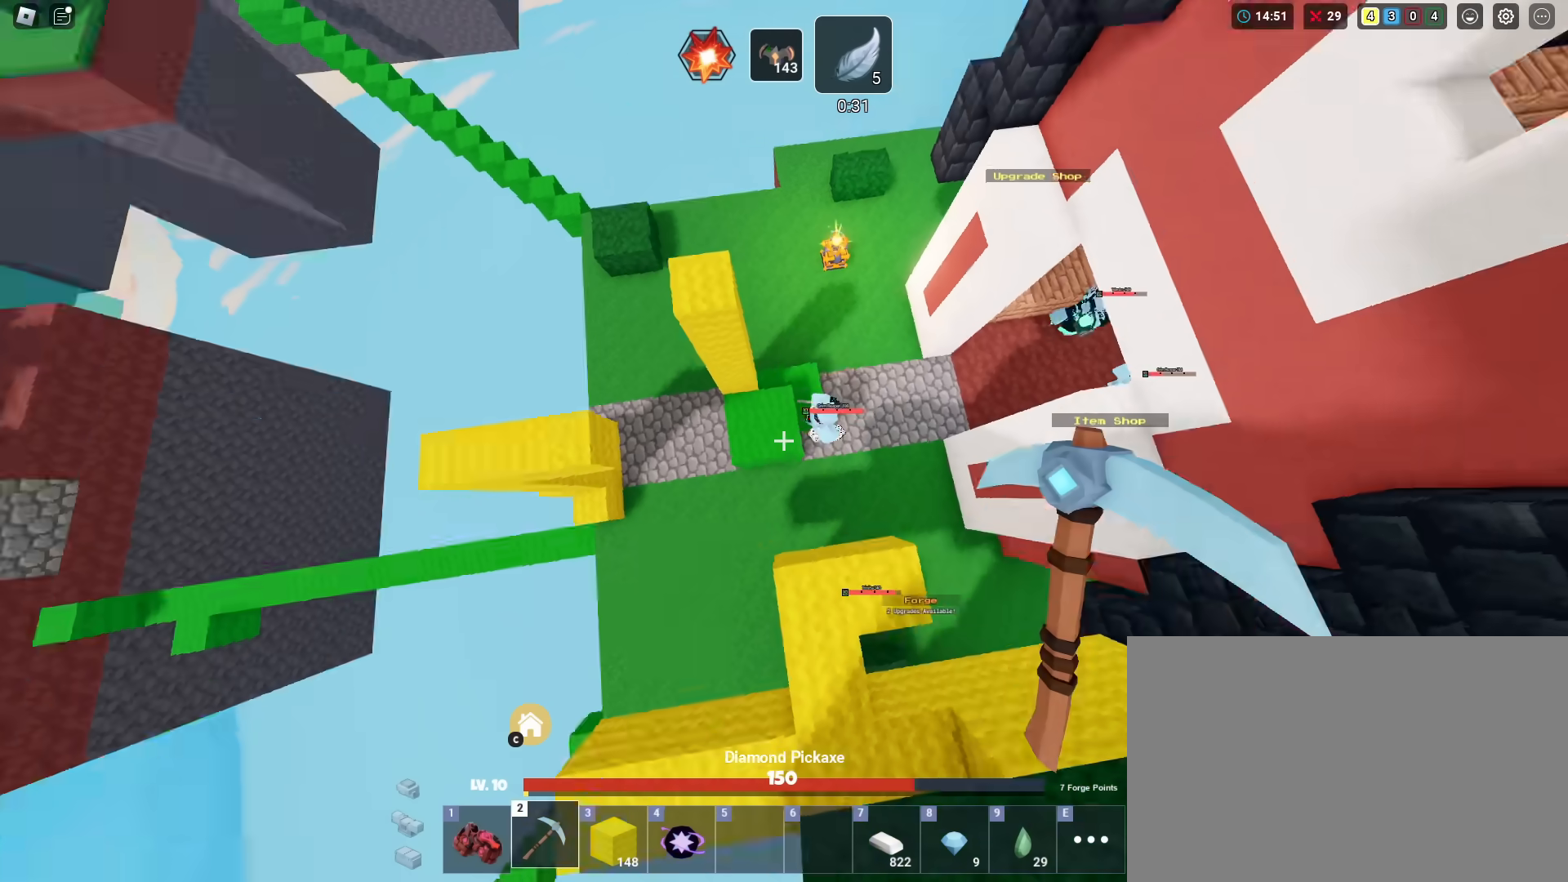
{"keys": ["shift", "space"], "mouse_move": "still", "events": [[16, "3", "down"], [16, "space", "down"], [66, "3", "up"], [250, "s", "down"], [400, "s", "up"]]}
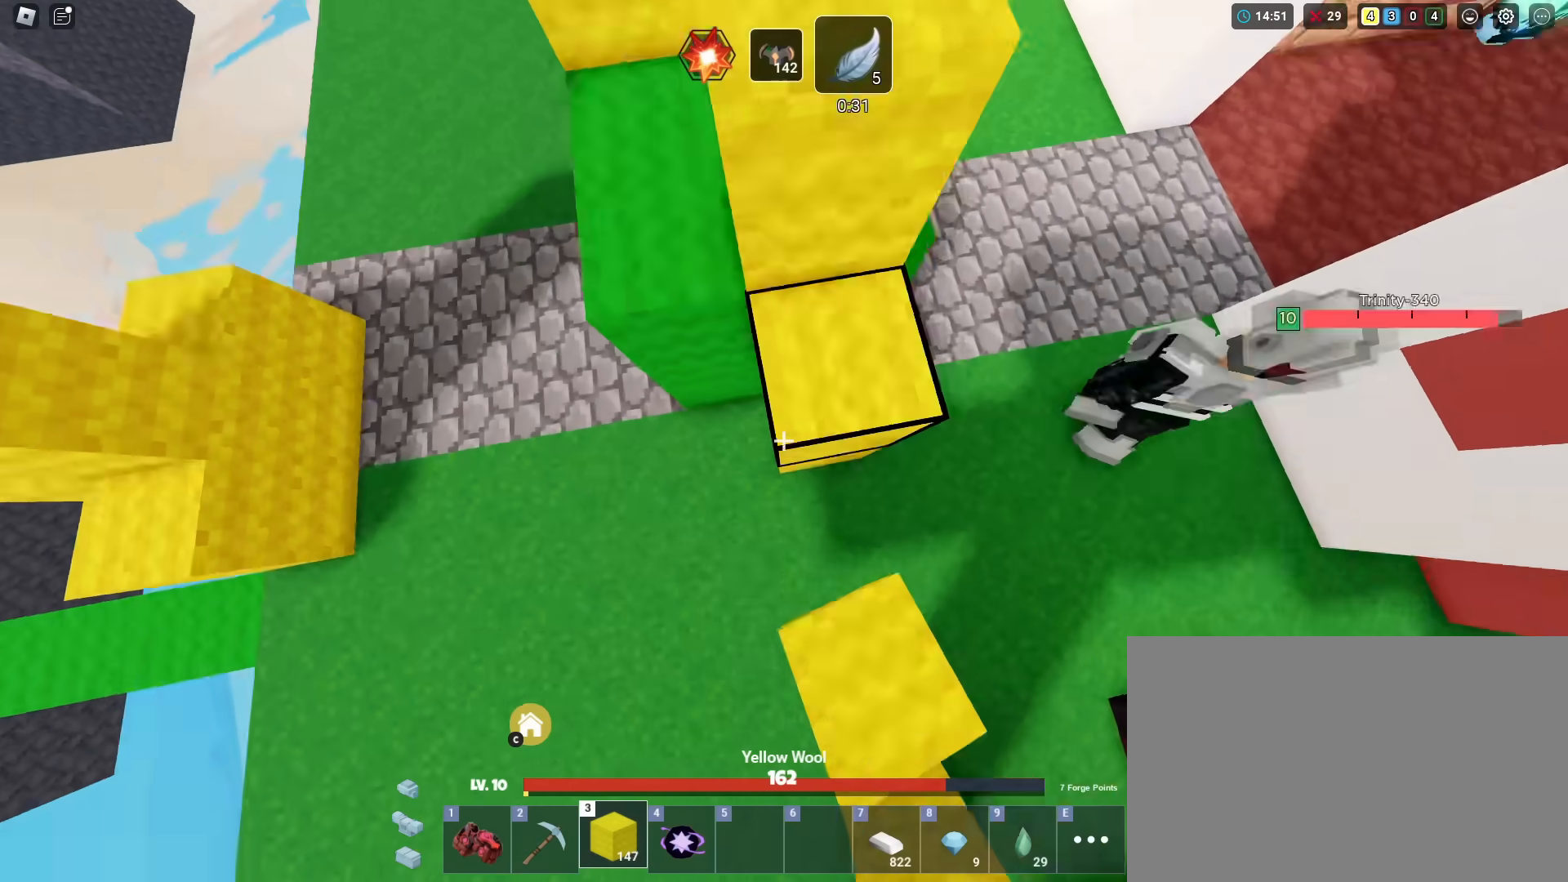
{"keys": ["shift", "space"], "mouse_move": "still", "events": []}
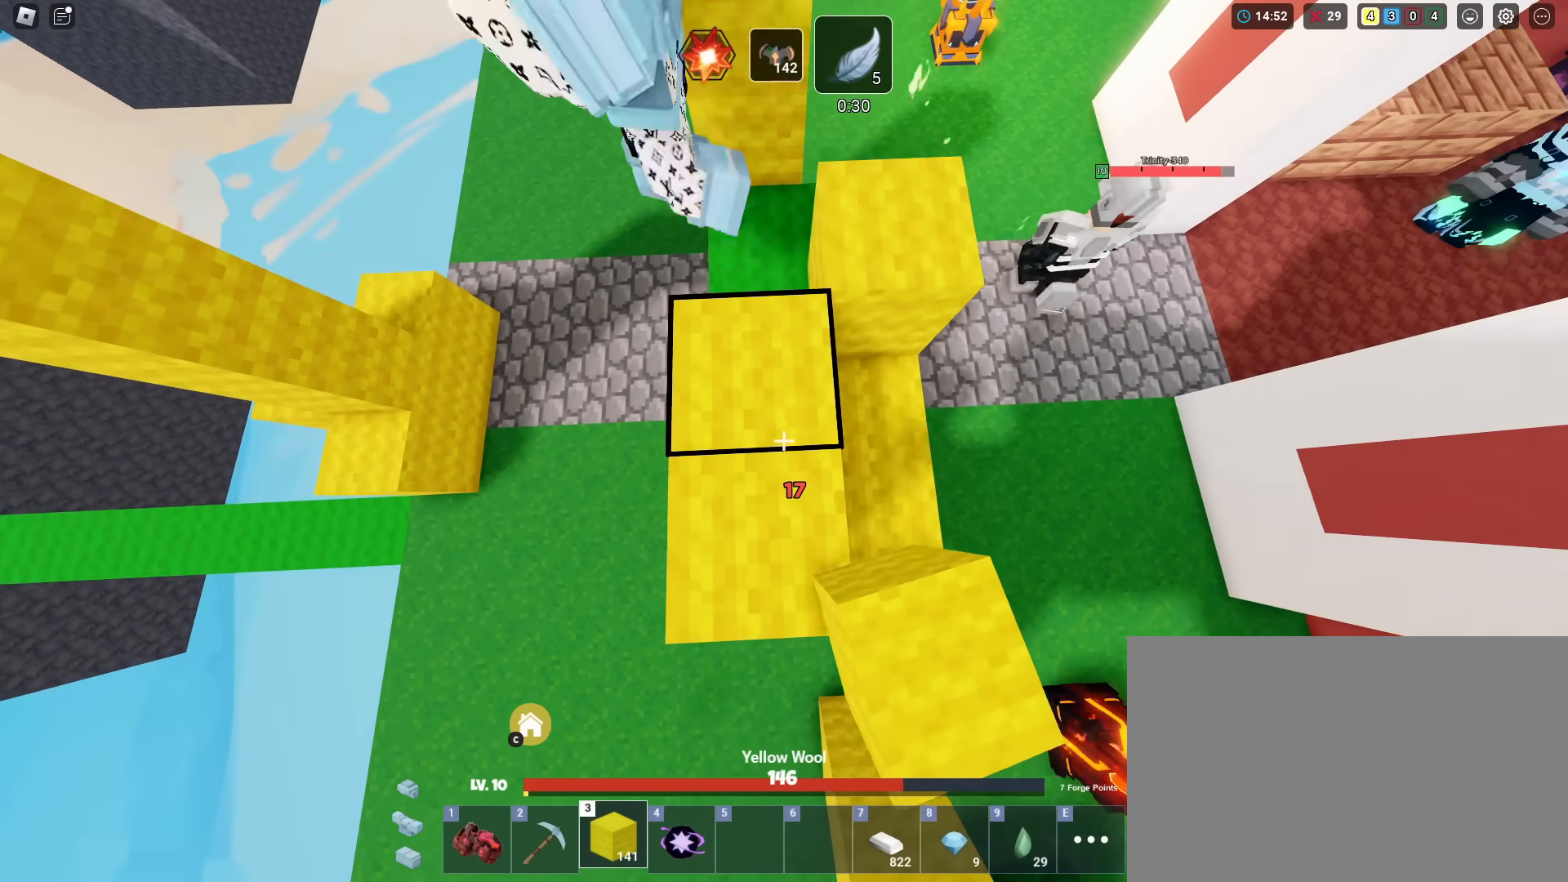
{"keys": ["shift", "space"], "mouse_move": "still", "events": []}
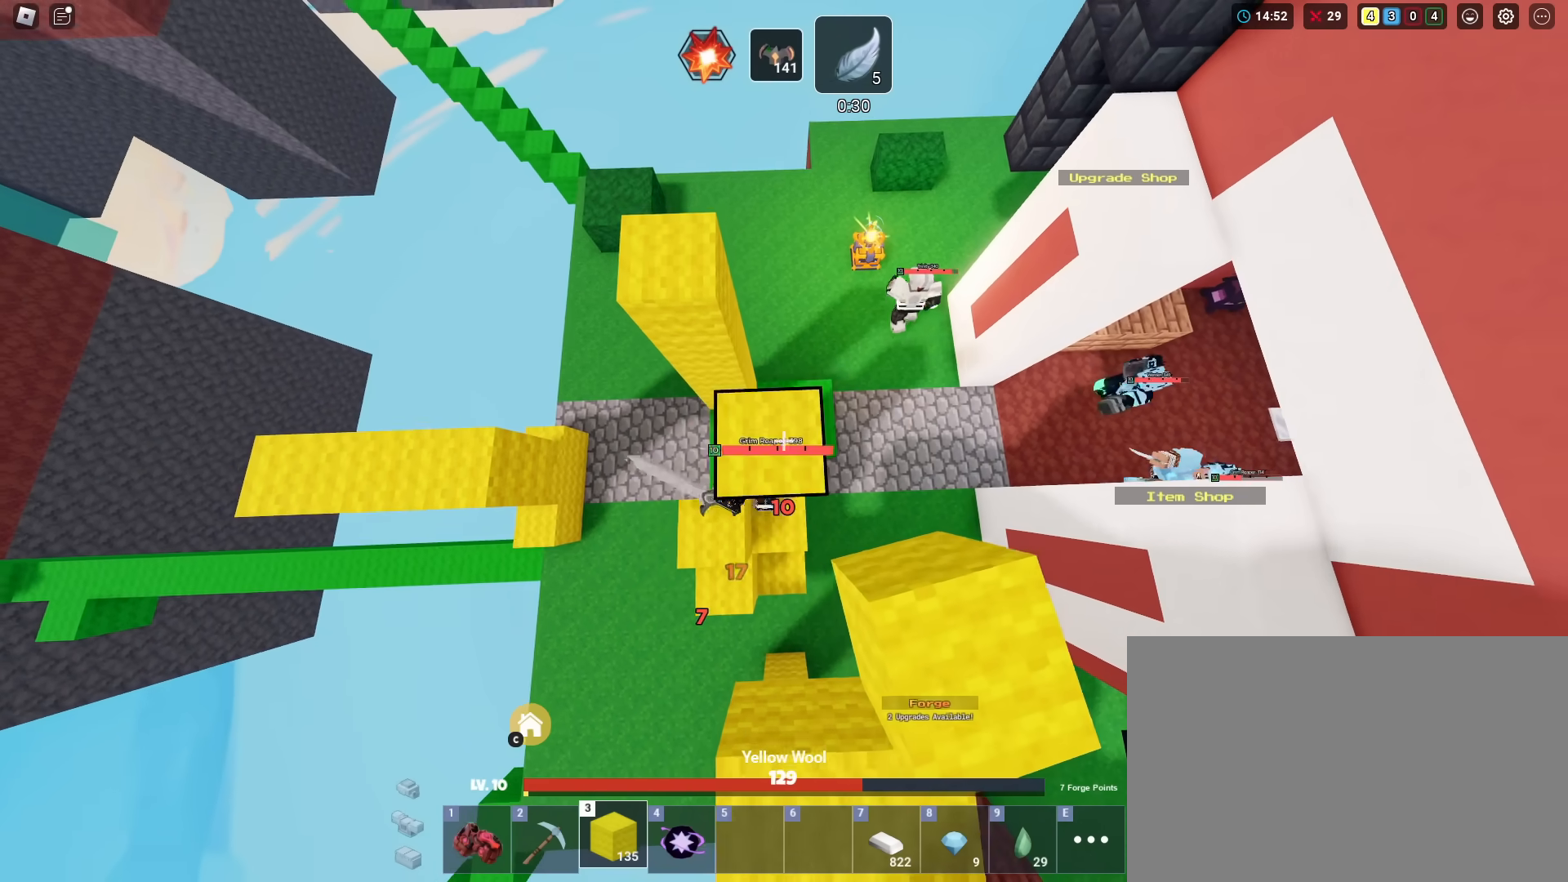
{"keys": ["shift", "space"], "mouse_move": "still", "events": []}
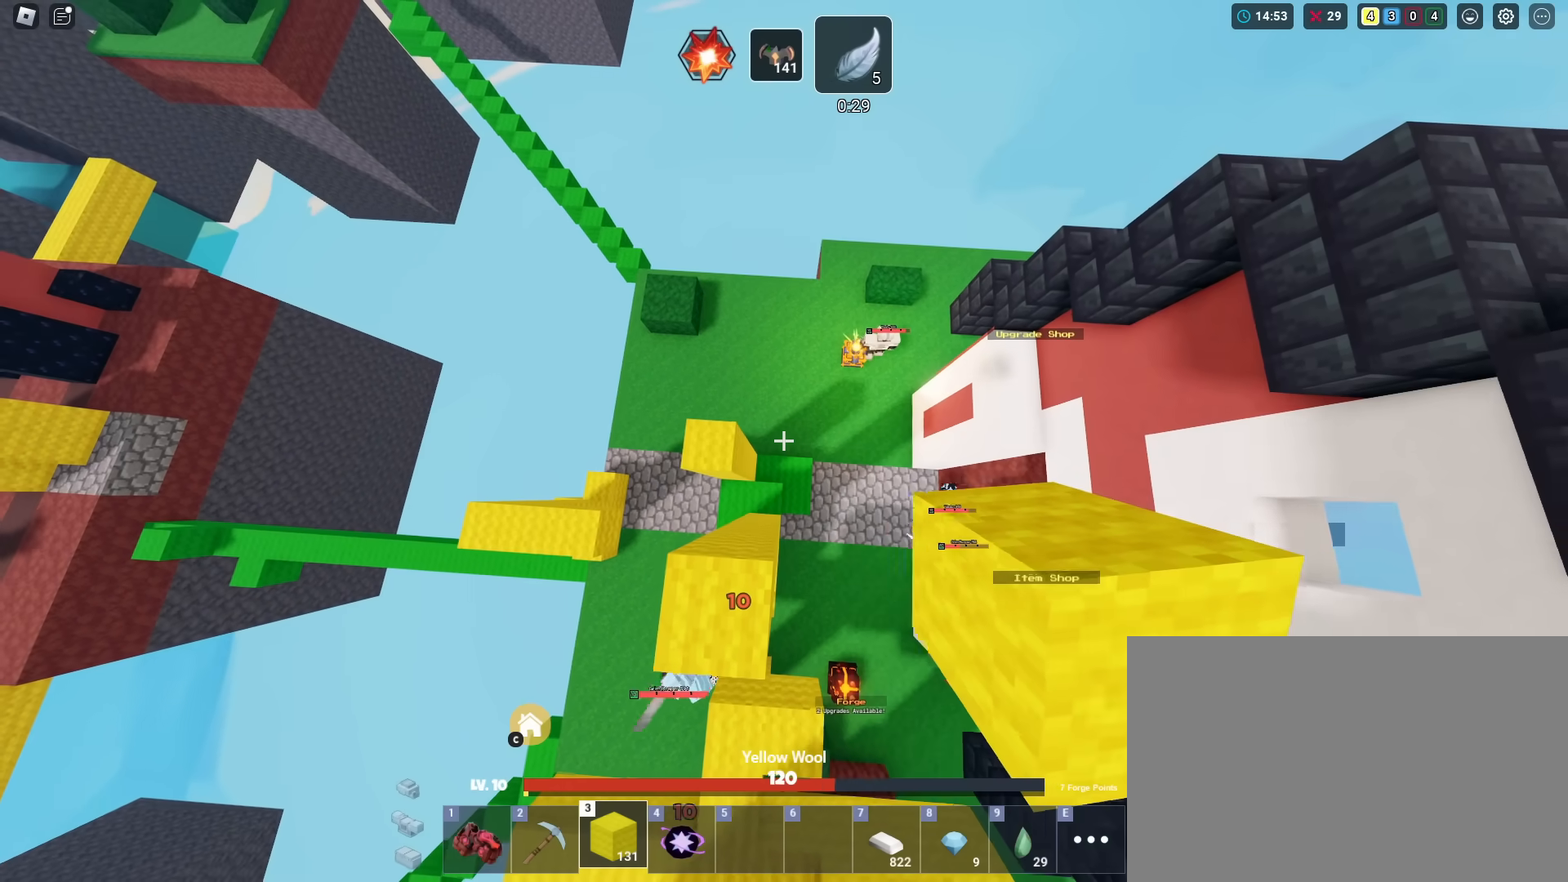
{"keys": ["shift"], "mouse_move": "still", "events": [[116, "space", "up"], [166, "a", "down"], [367, "a", "up"]]}
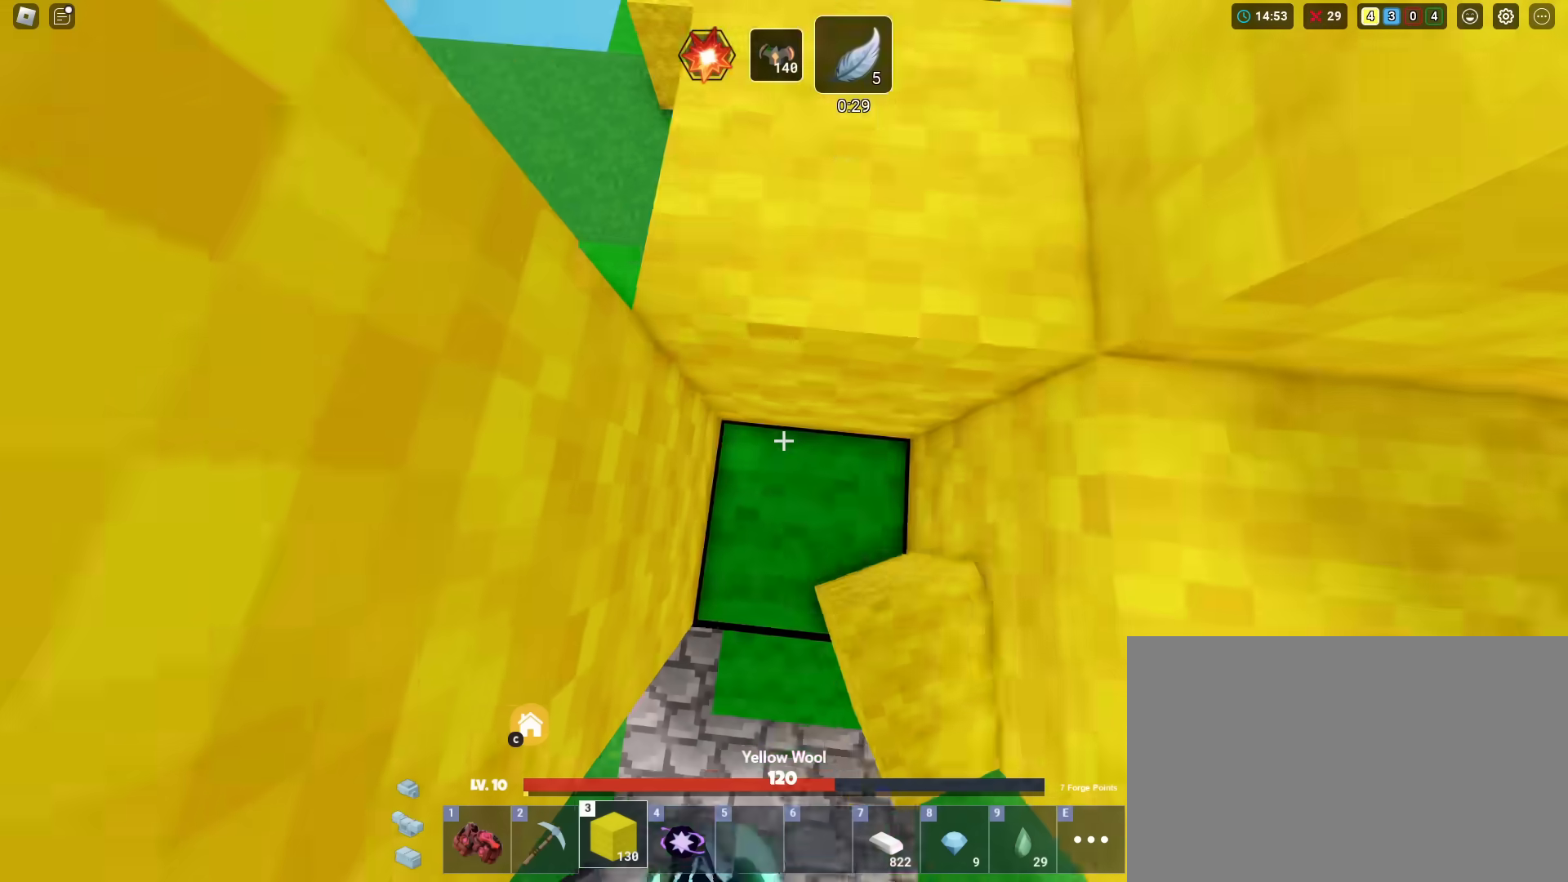
{"keys": ["shift", "space", "w"], "mouse_move": "still", "events": [[50, "w", "down"], [100, "space", "down"], [234, "4", "down"], [367, "4", "up"]]}
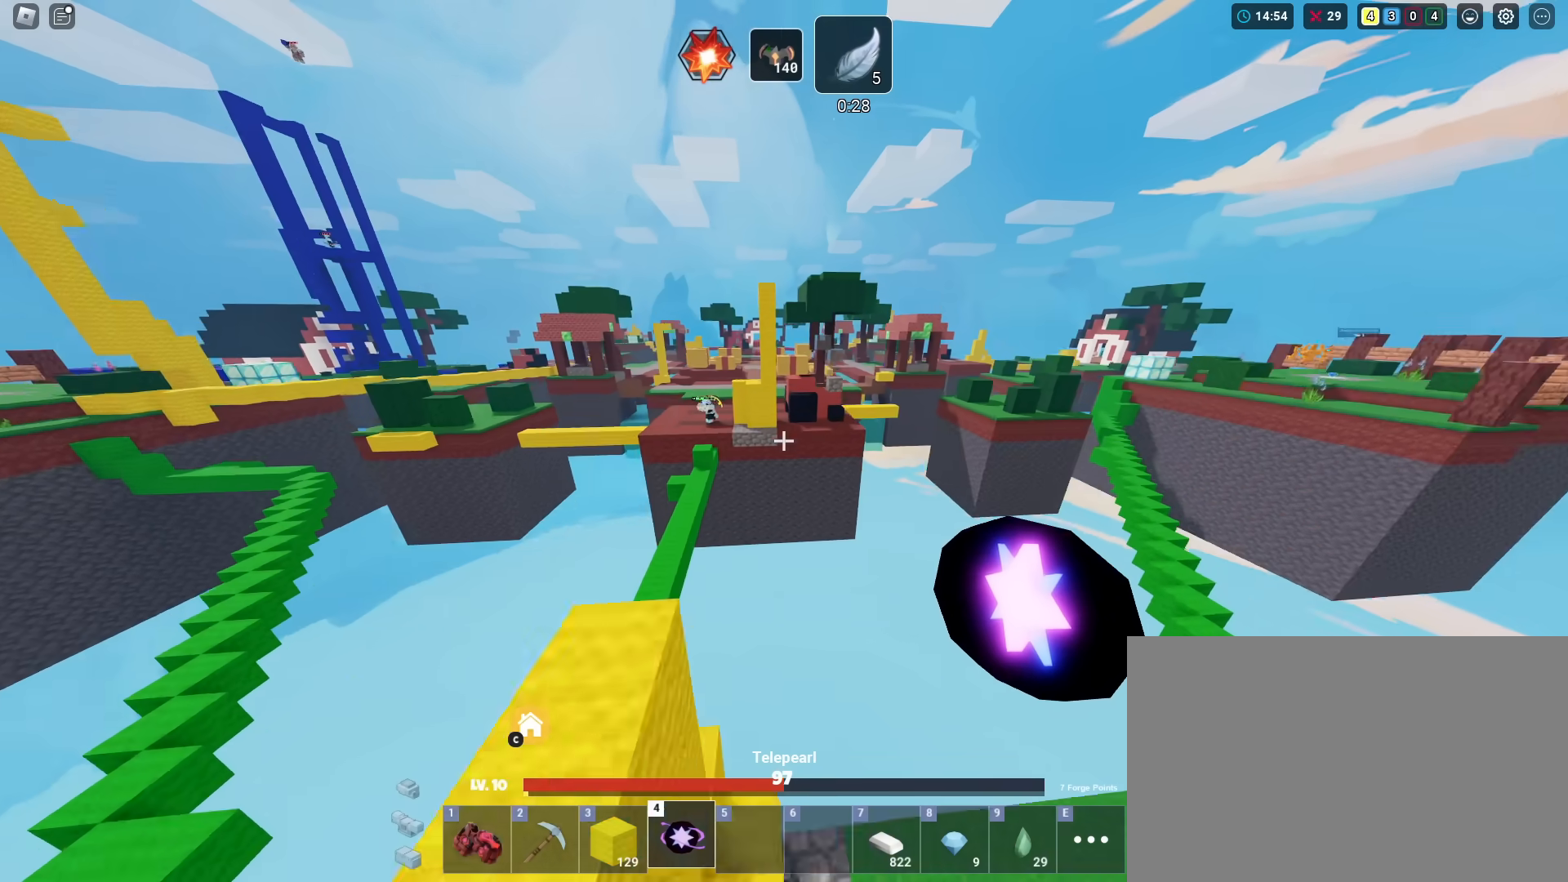
{"keys": ["shift", "space", "w"], "mouse_move": "still", "events": []}
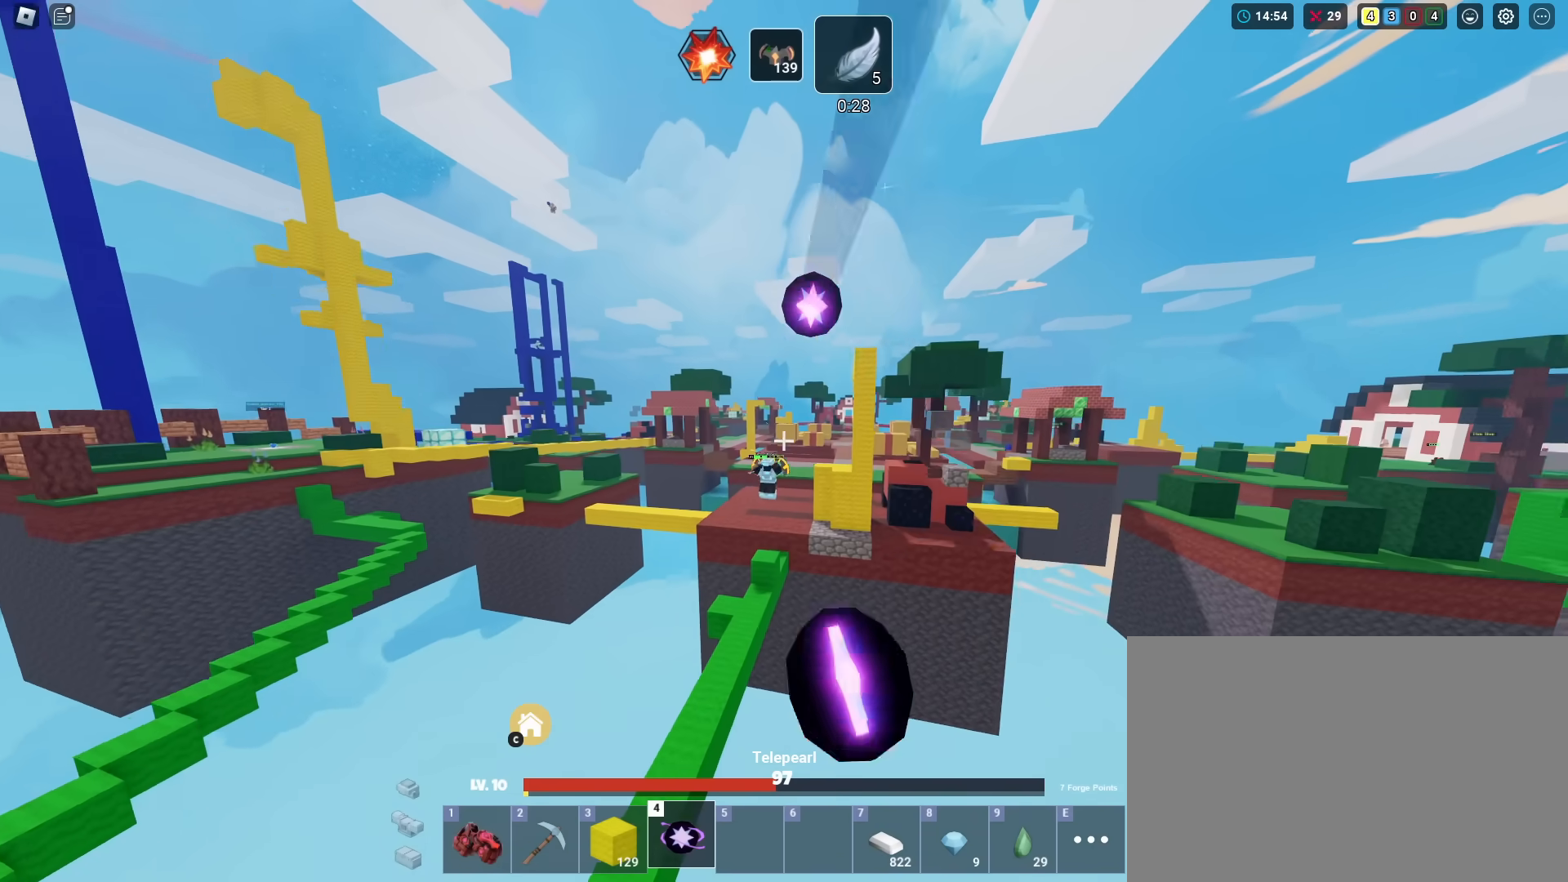
{"keys": ["shift", "w"], "mouse_move": "still", "events": [[417, "space", "up"]]}
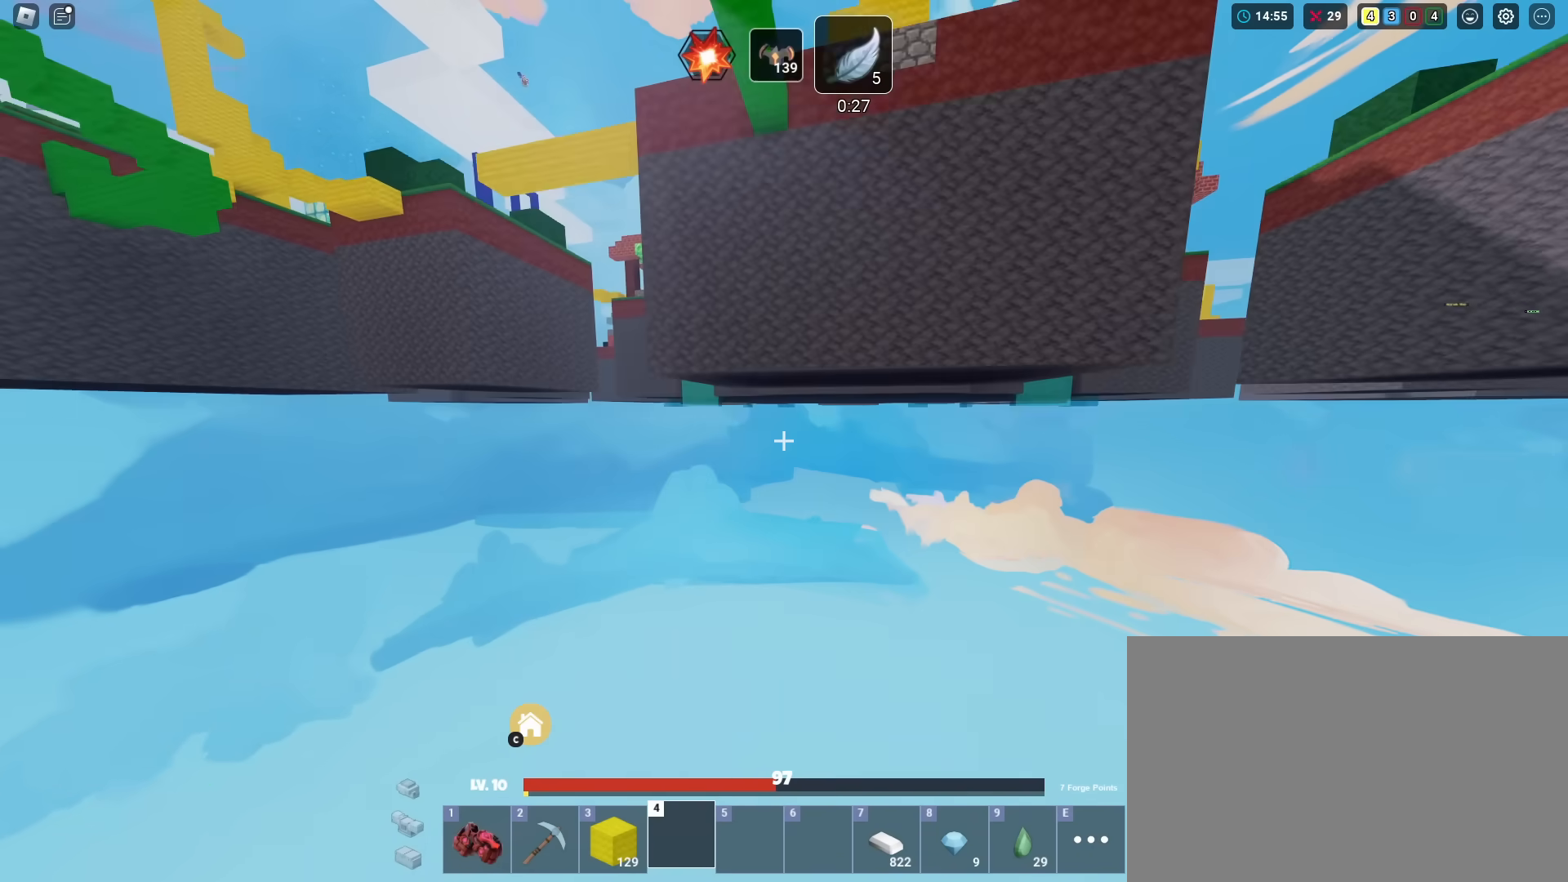
{"keys": ["shift", "space", "w"], "mouse_move": "still", "events": [[417, "space", "down"]]}
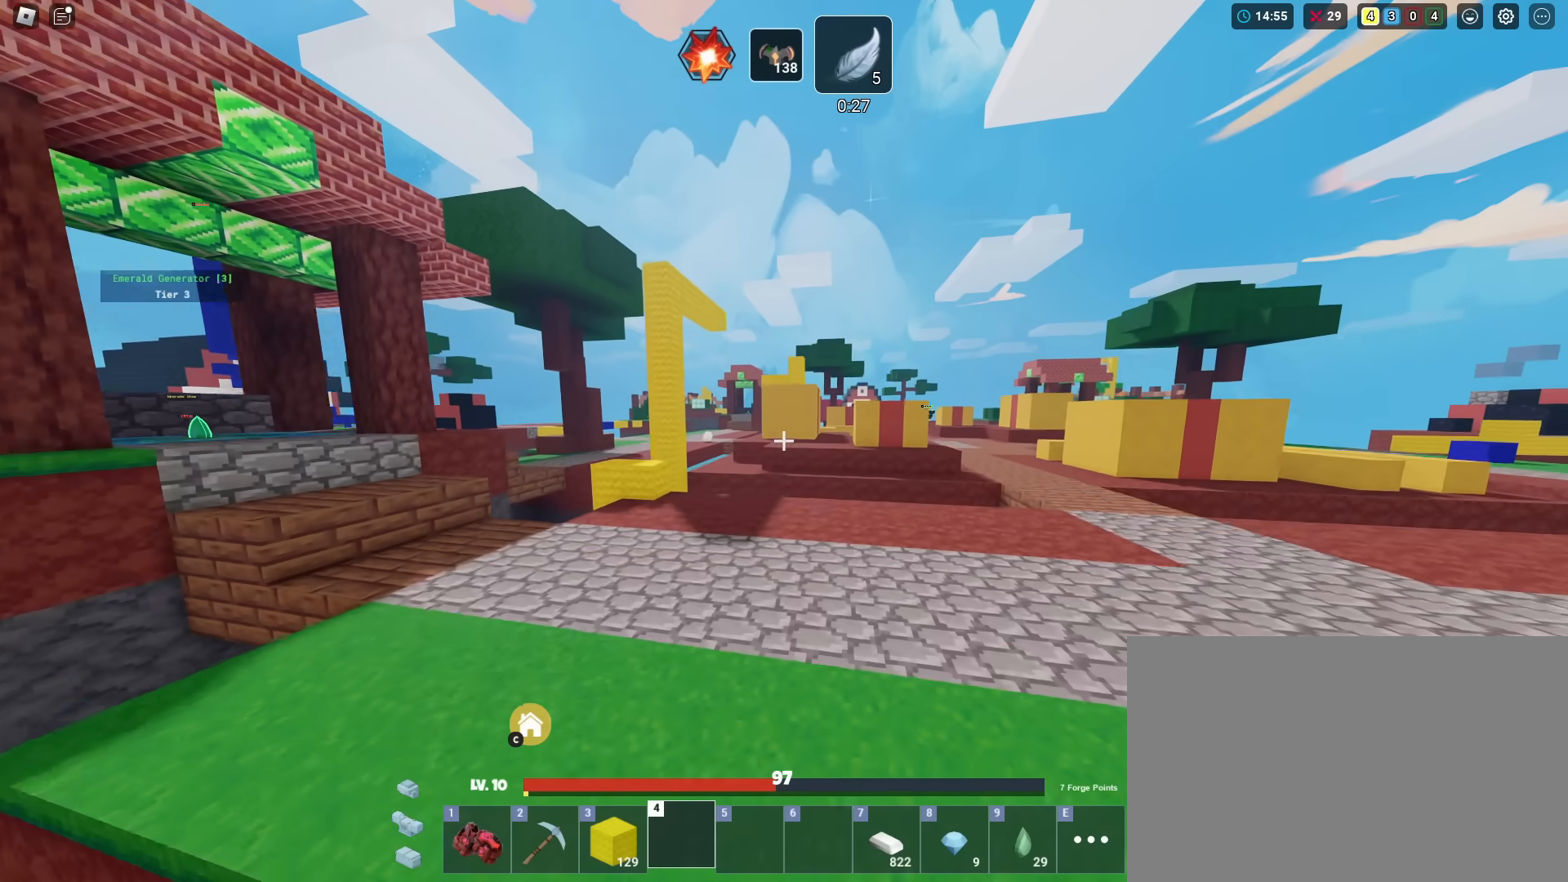
{"keys": ["shift", "space", "w"], "mouse_move": "still", "events": [[100, "3", "down"], [217, "3", "up"]]}
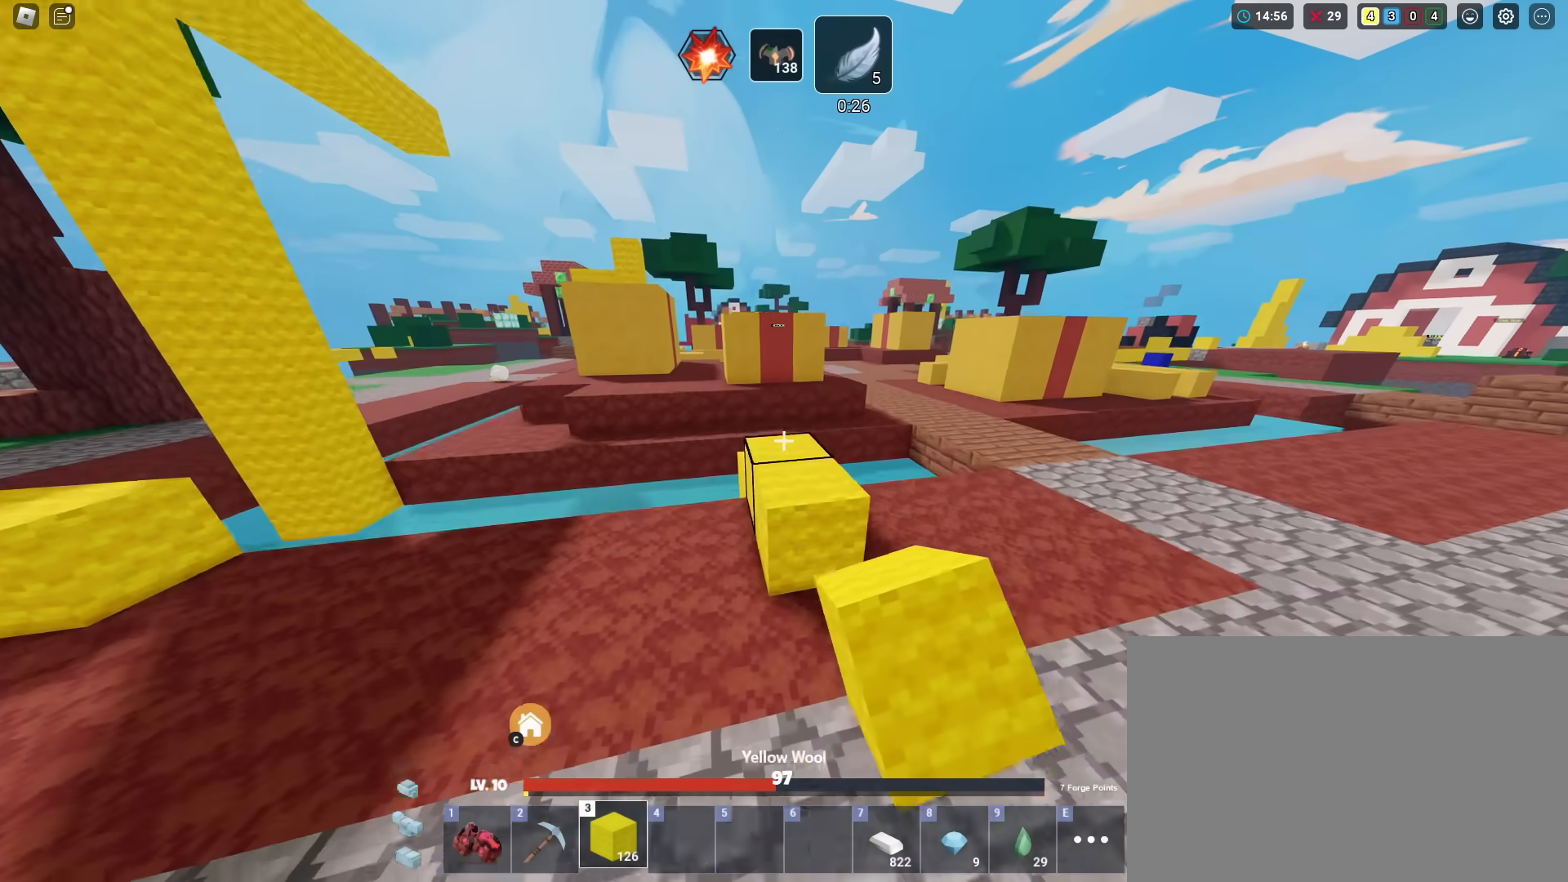
{"keys": ["shift", "space", "w"], "mouse_move": "still", "events": [[33, "1", "down"], [133, "1", "up"]]}
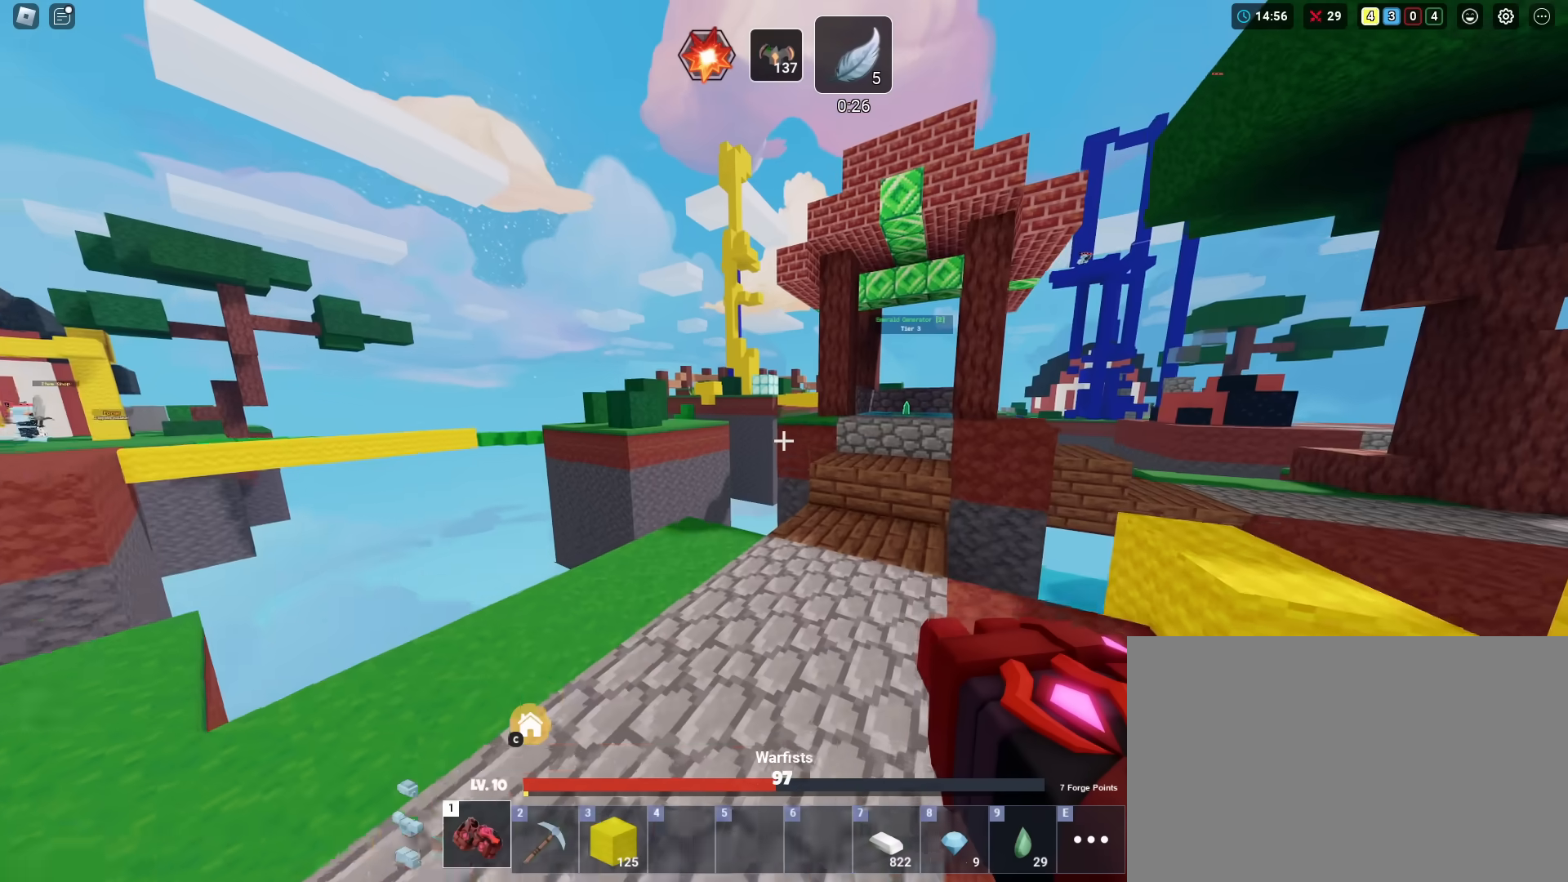
{"keys": ["shift", "space", "w"], "mouse_move": "still", "events": []}
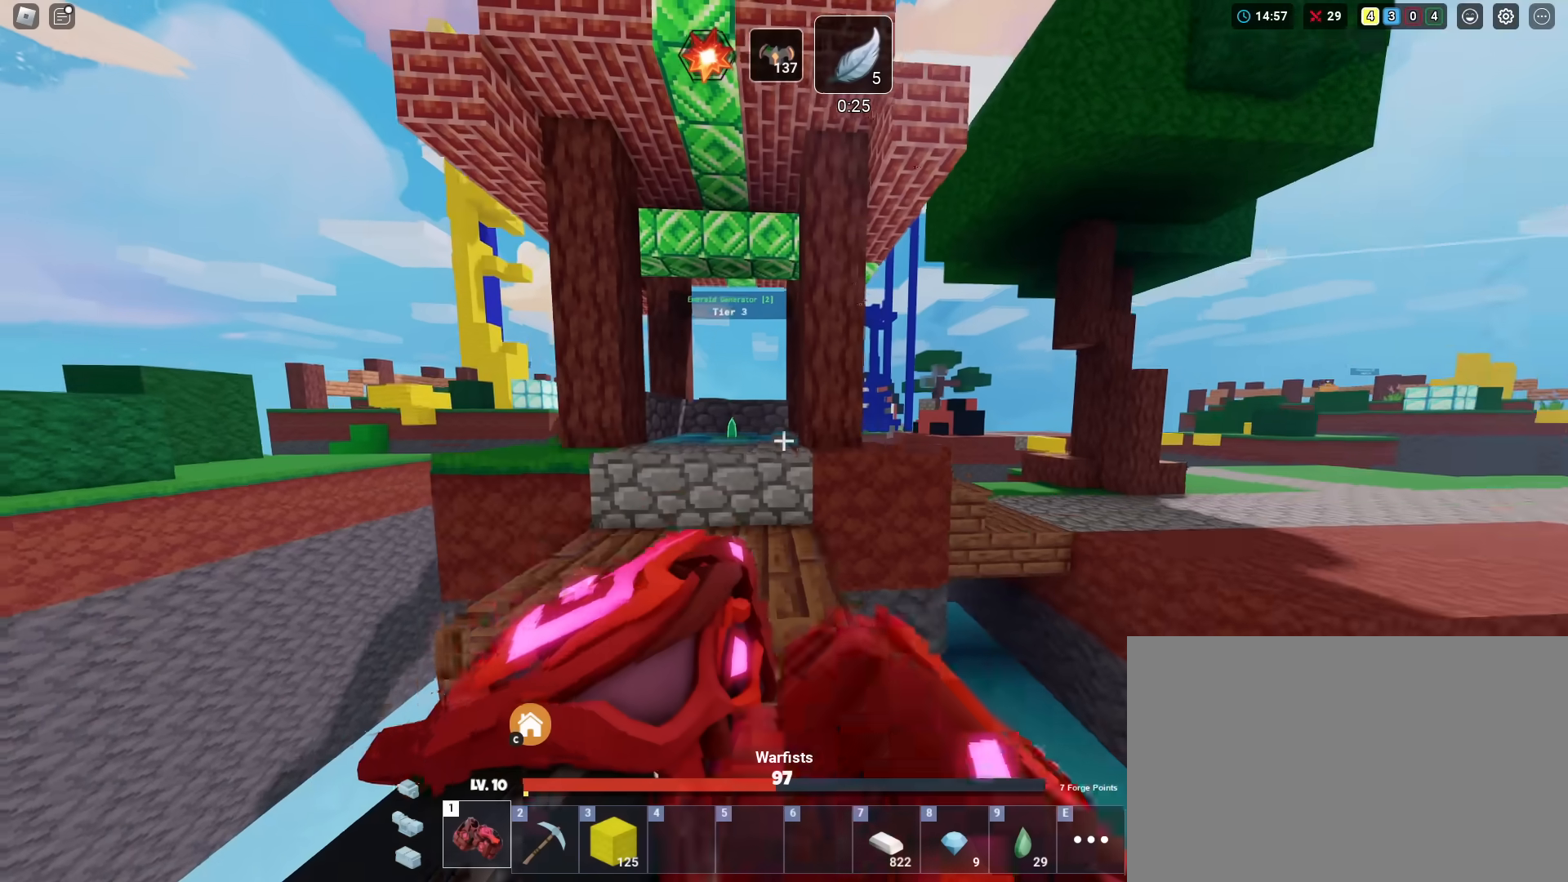
{"keys": ["shift", "w"], "mouse_move": "still", "events": [[433, "space", "up"]]}
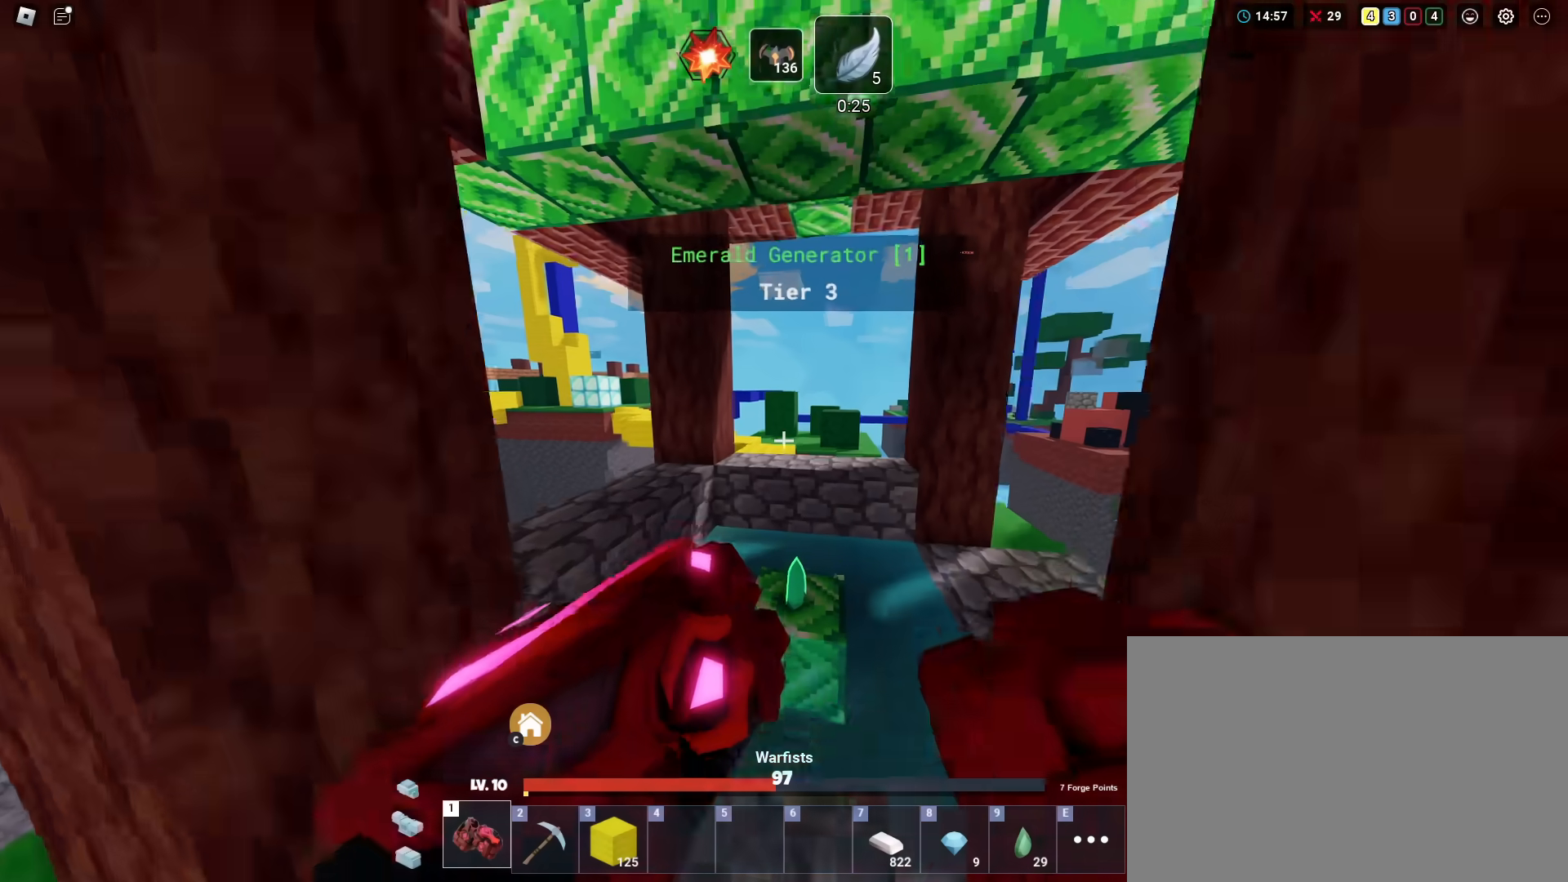
{"keys": ["shift", "w"], "mouse_move": "still", "events": []}
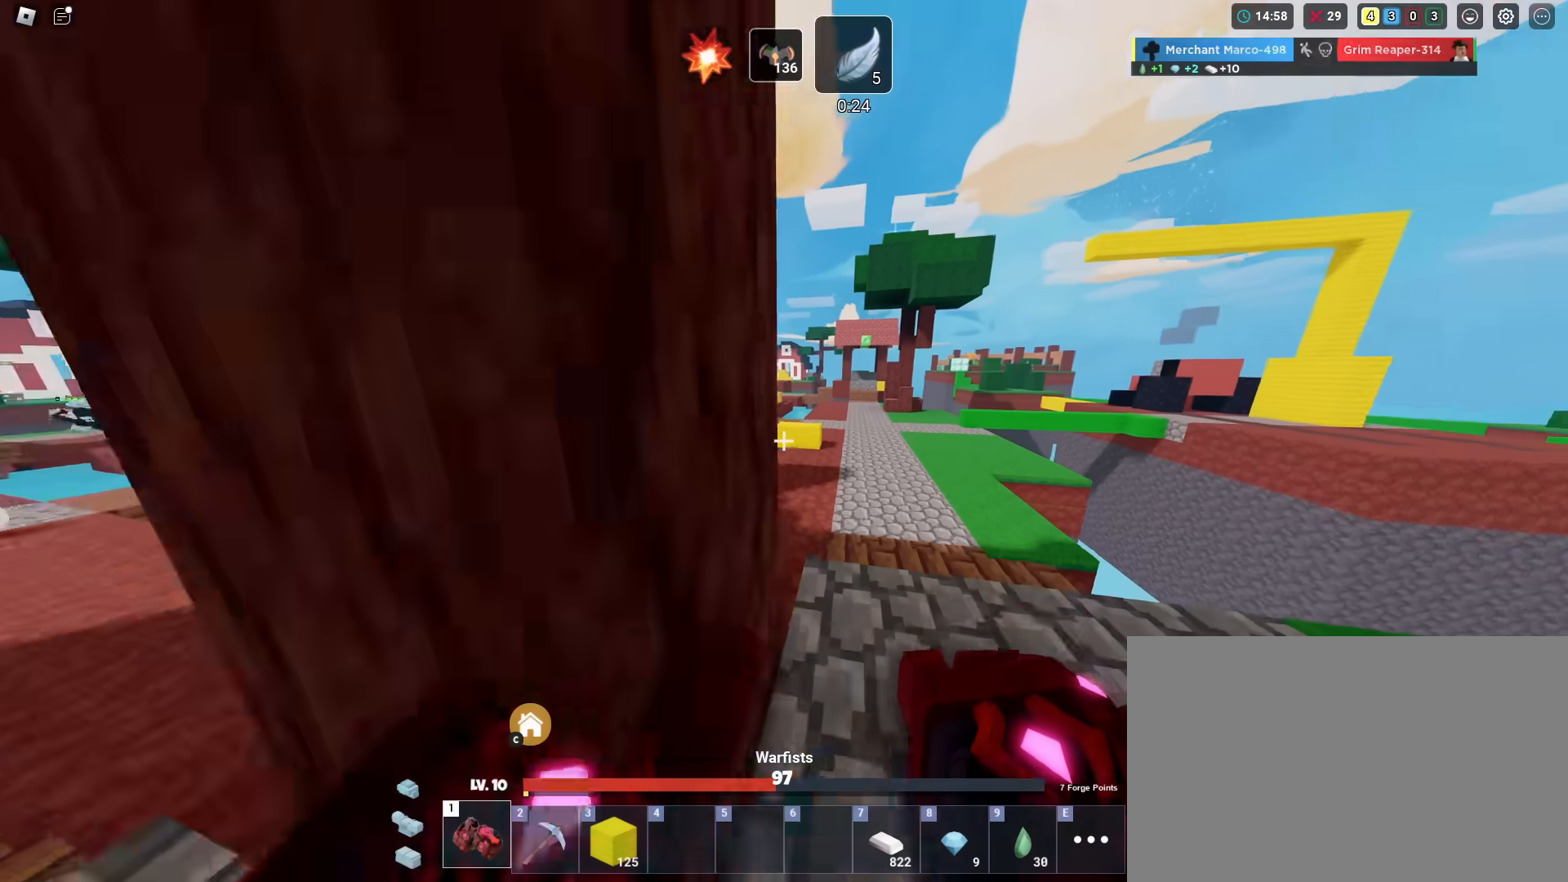
{"keys": ["shift", "space", "w"], "mouse_move": "still", "events": [[367, "space", "down"]]}
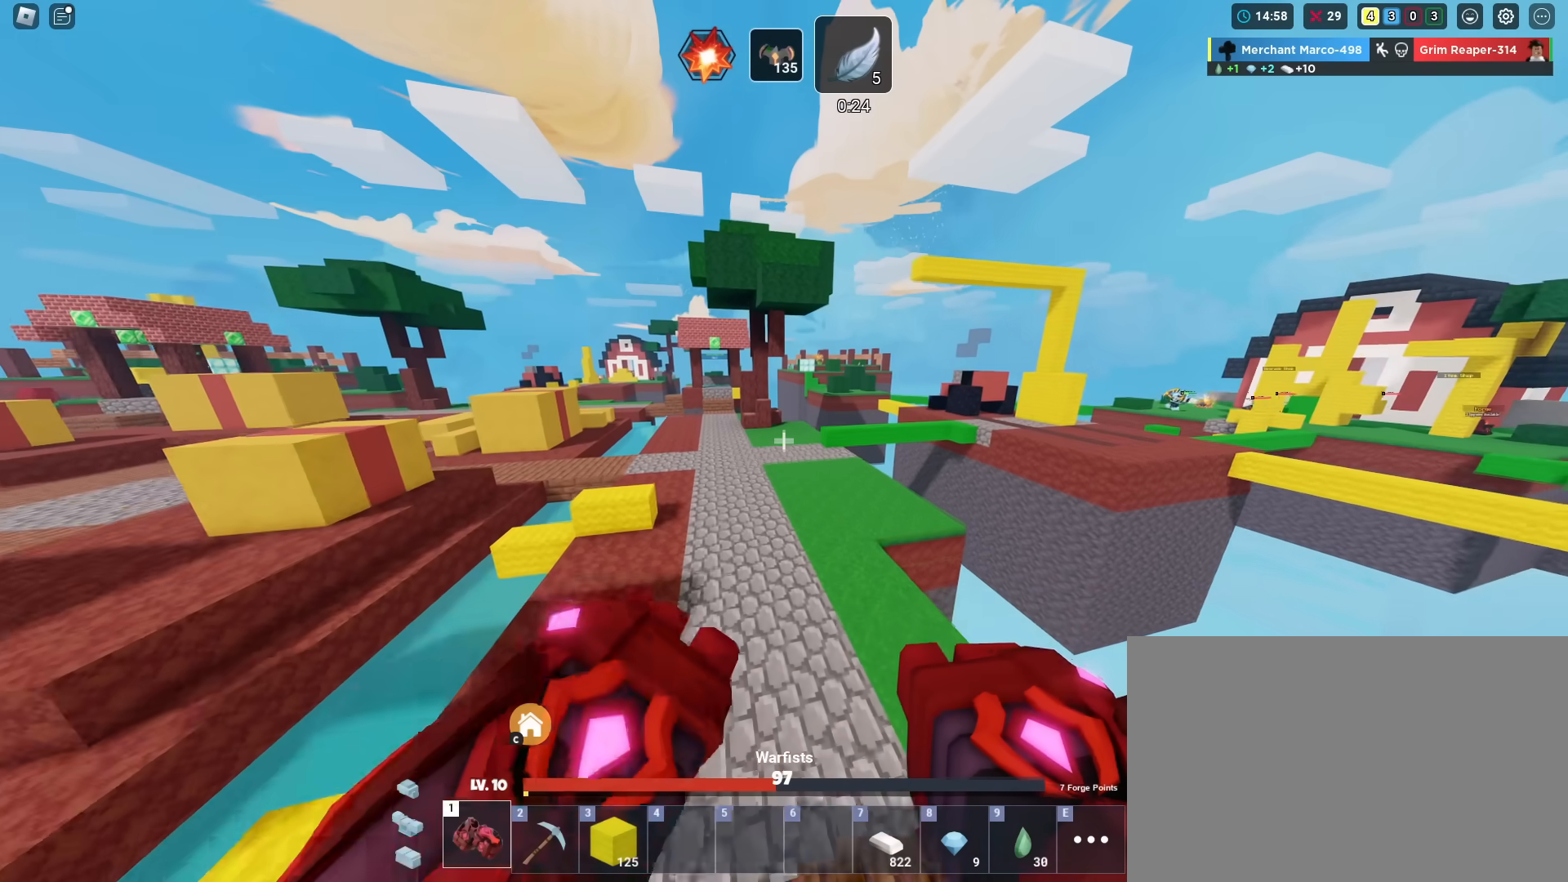
{"keys": ["shift", "w"], "mouse_move": "still", "events": [[67, "space", "up"]]}
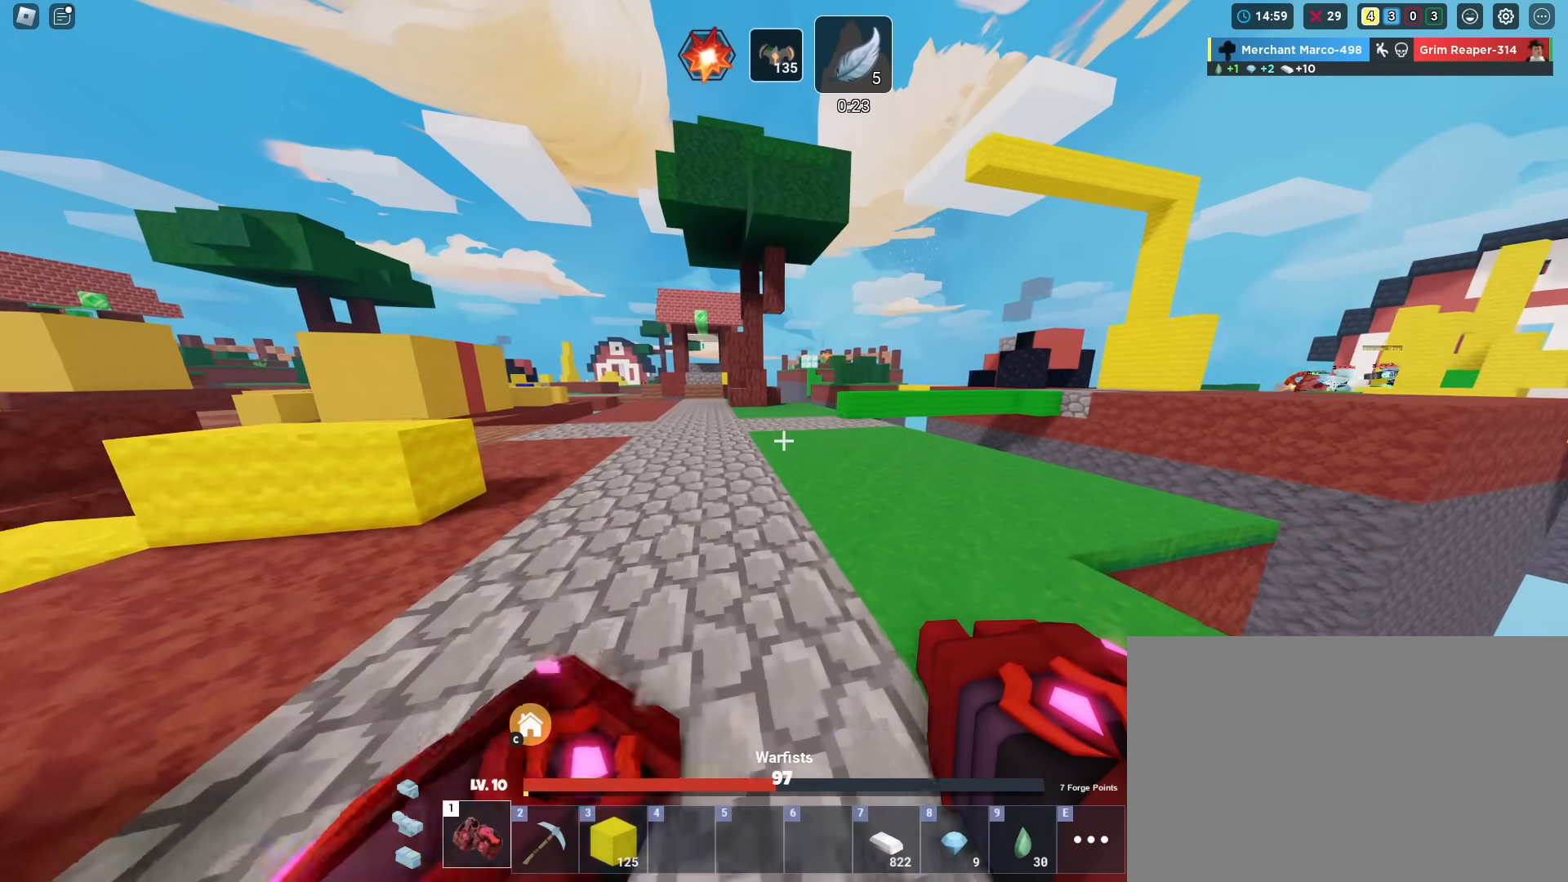
{"keys": [], "mouse_move": "still", "events": [[266, "shift", "up"], [266, "w", "up"]]}
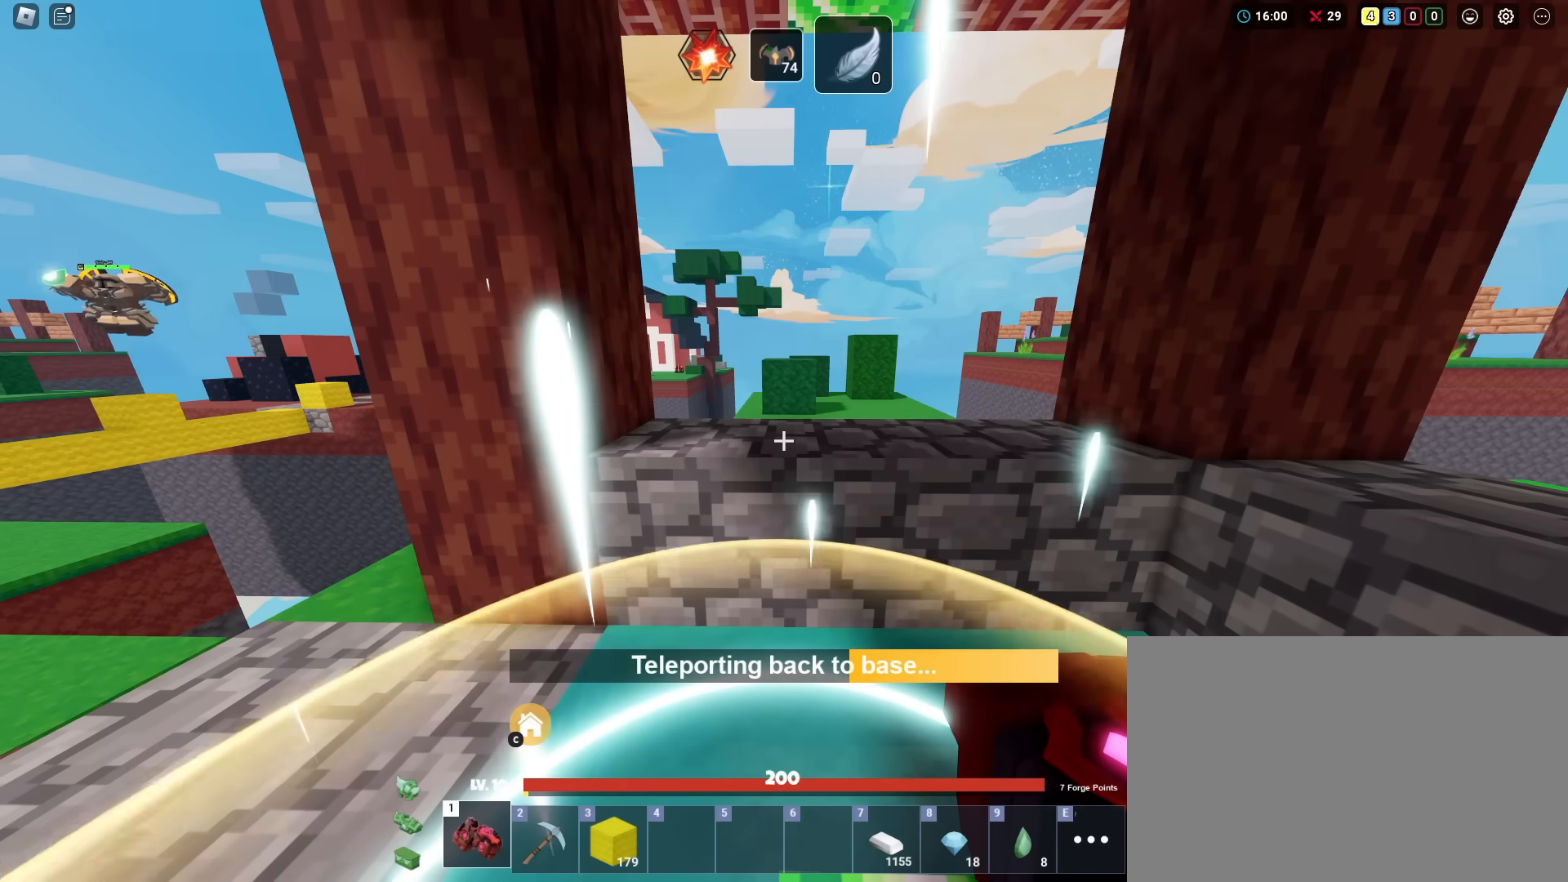
{"keys": [], "mouse_move": "still", "events": []}
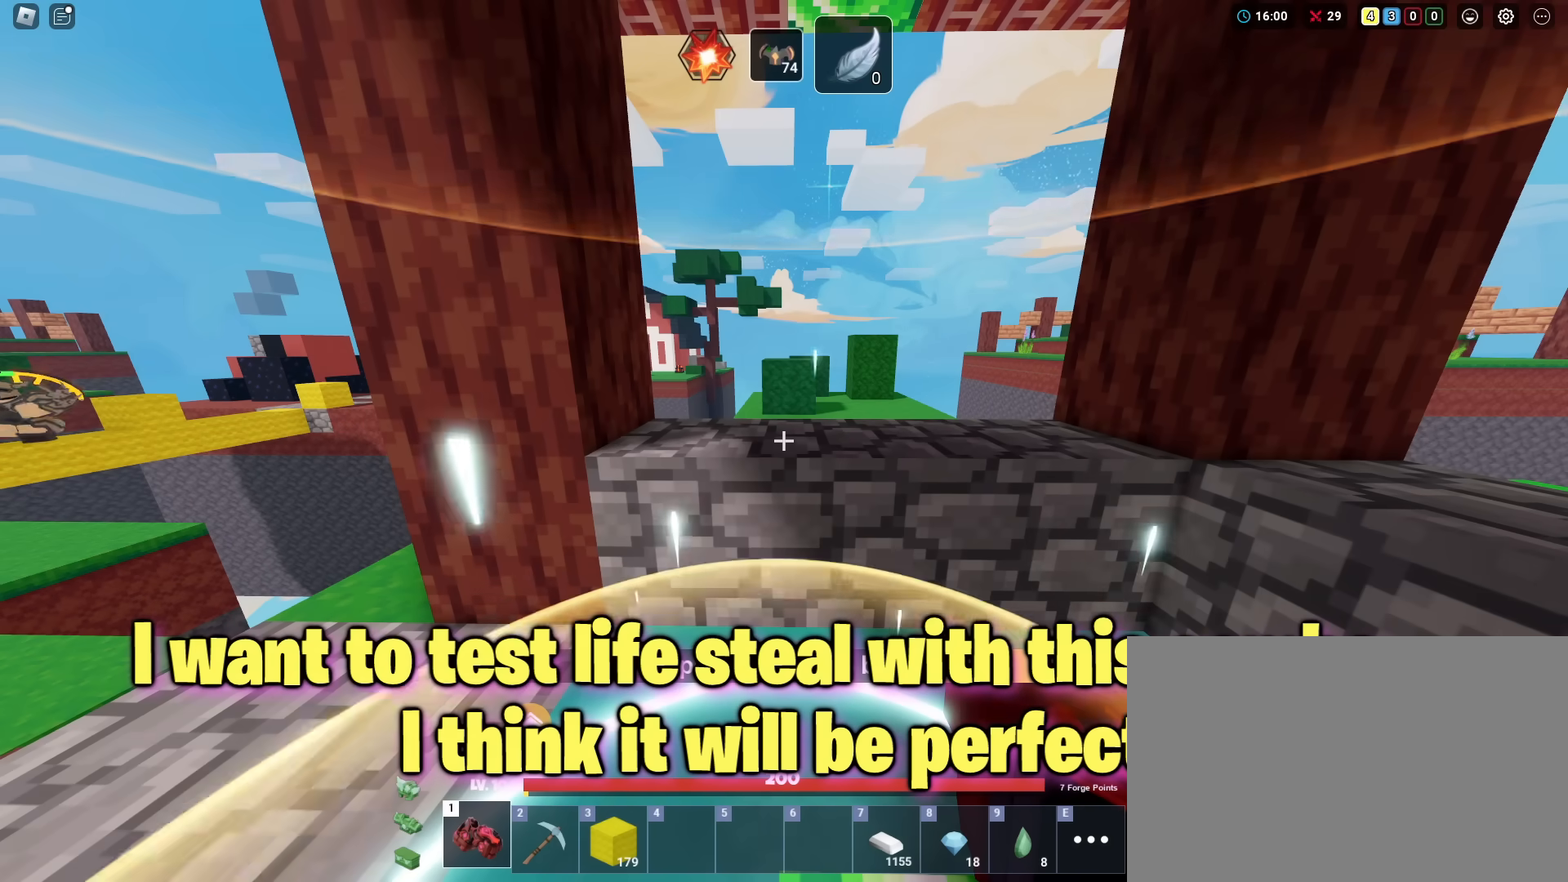
{"keys": [], "mouse_move": "still", "events": []}
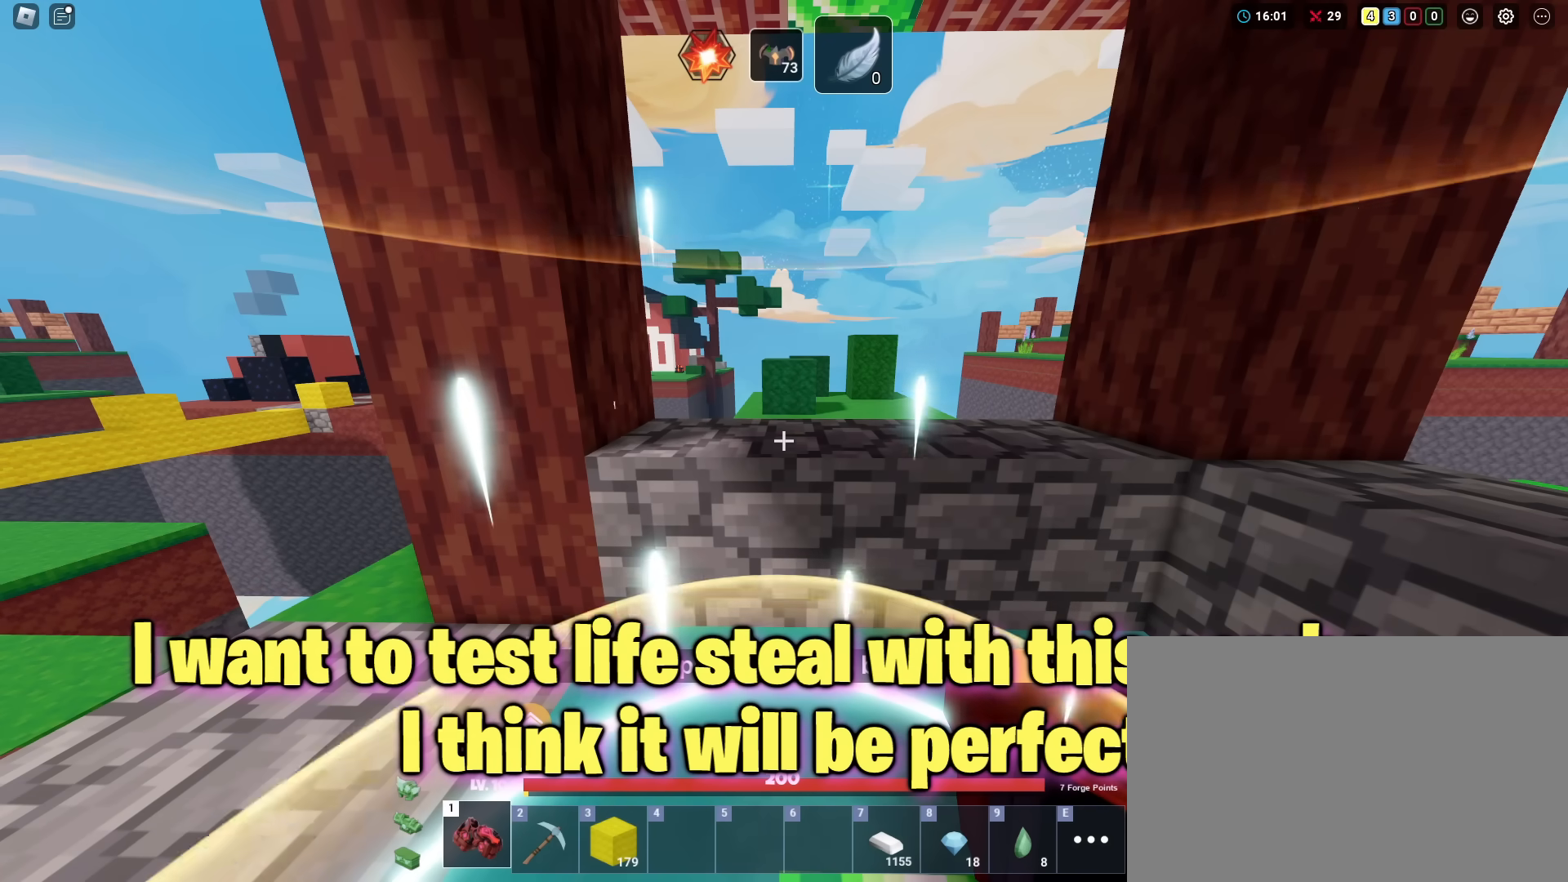
{"keys": [], "mouse_move": "still", "events": []}
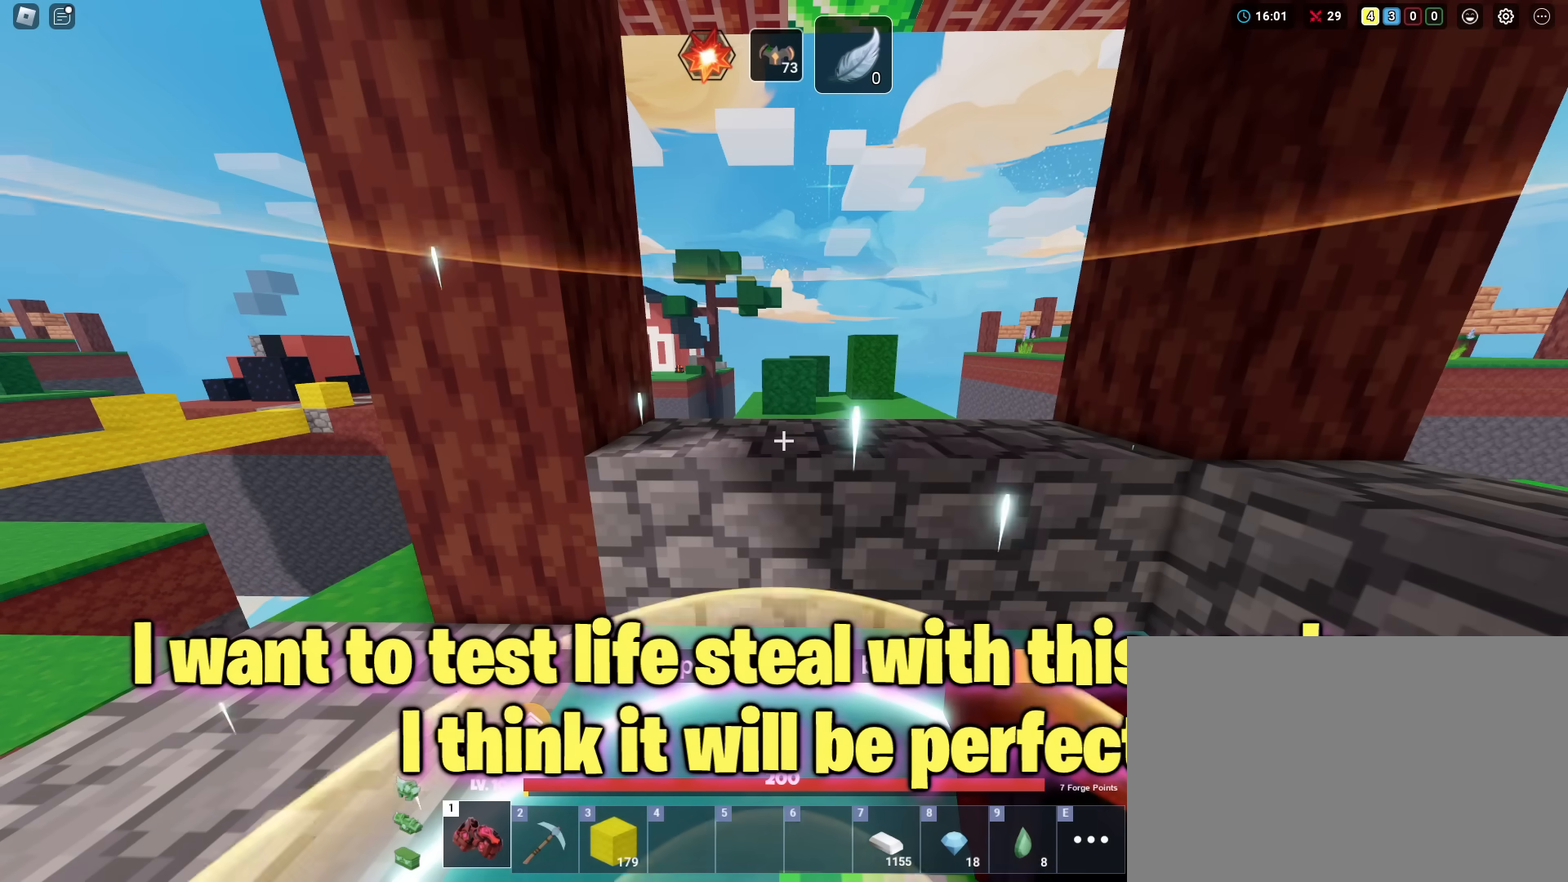
{"keys": [], "mouse_move": "still", "events": []}
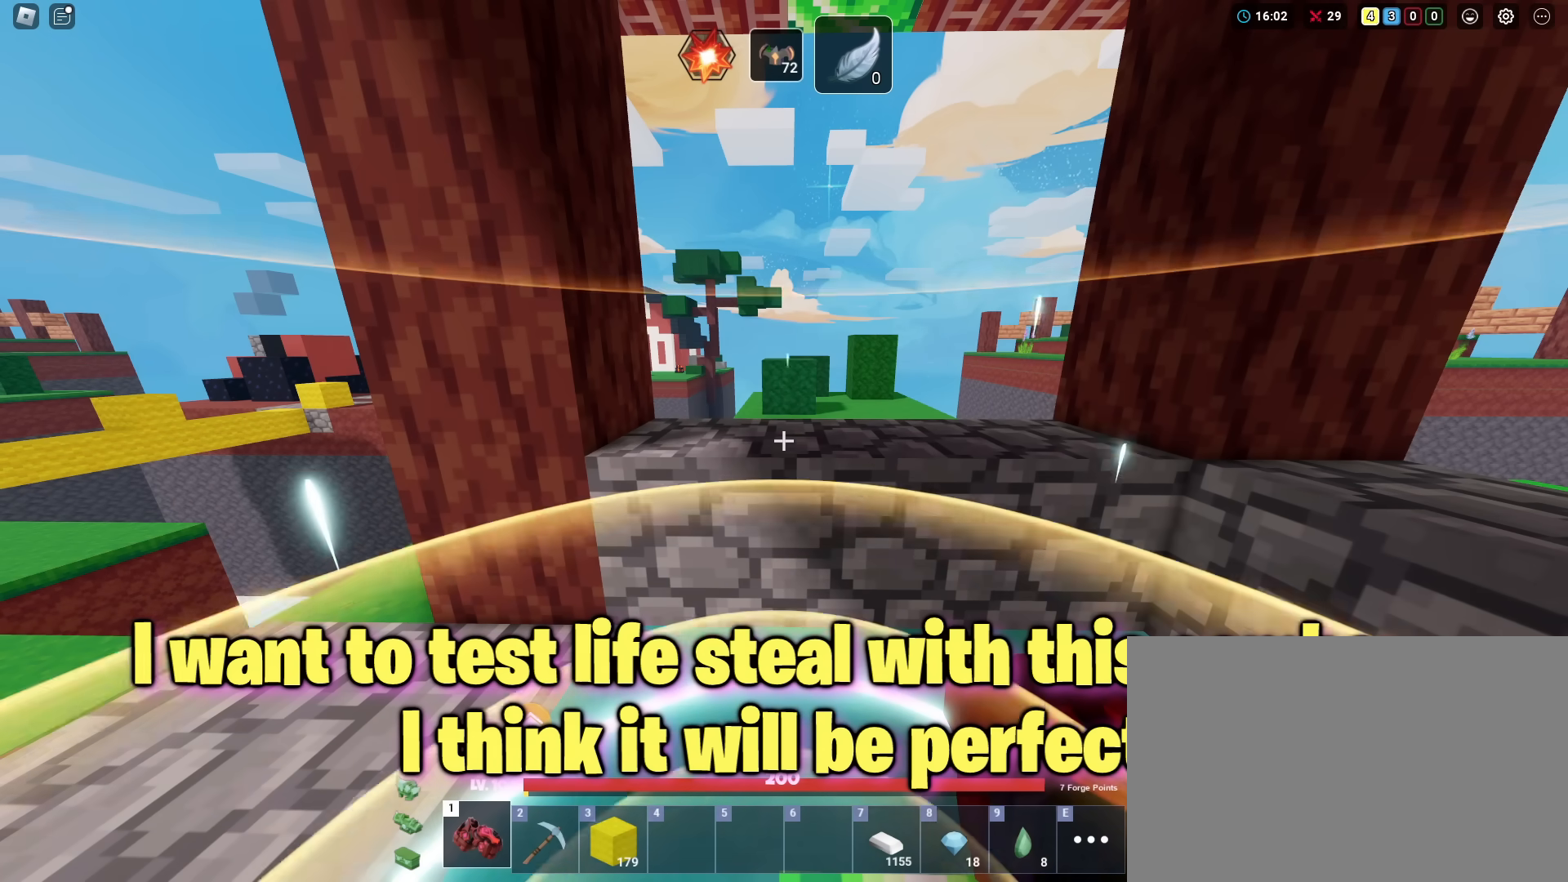
{"keys": [], "mouse_move": "still", "events": []}
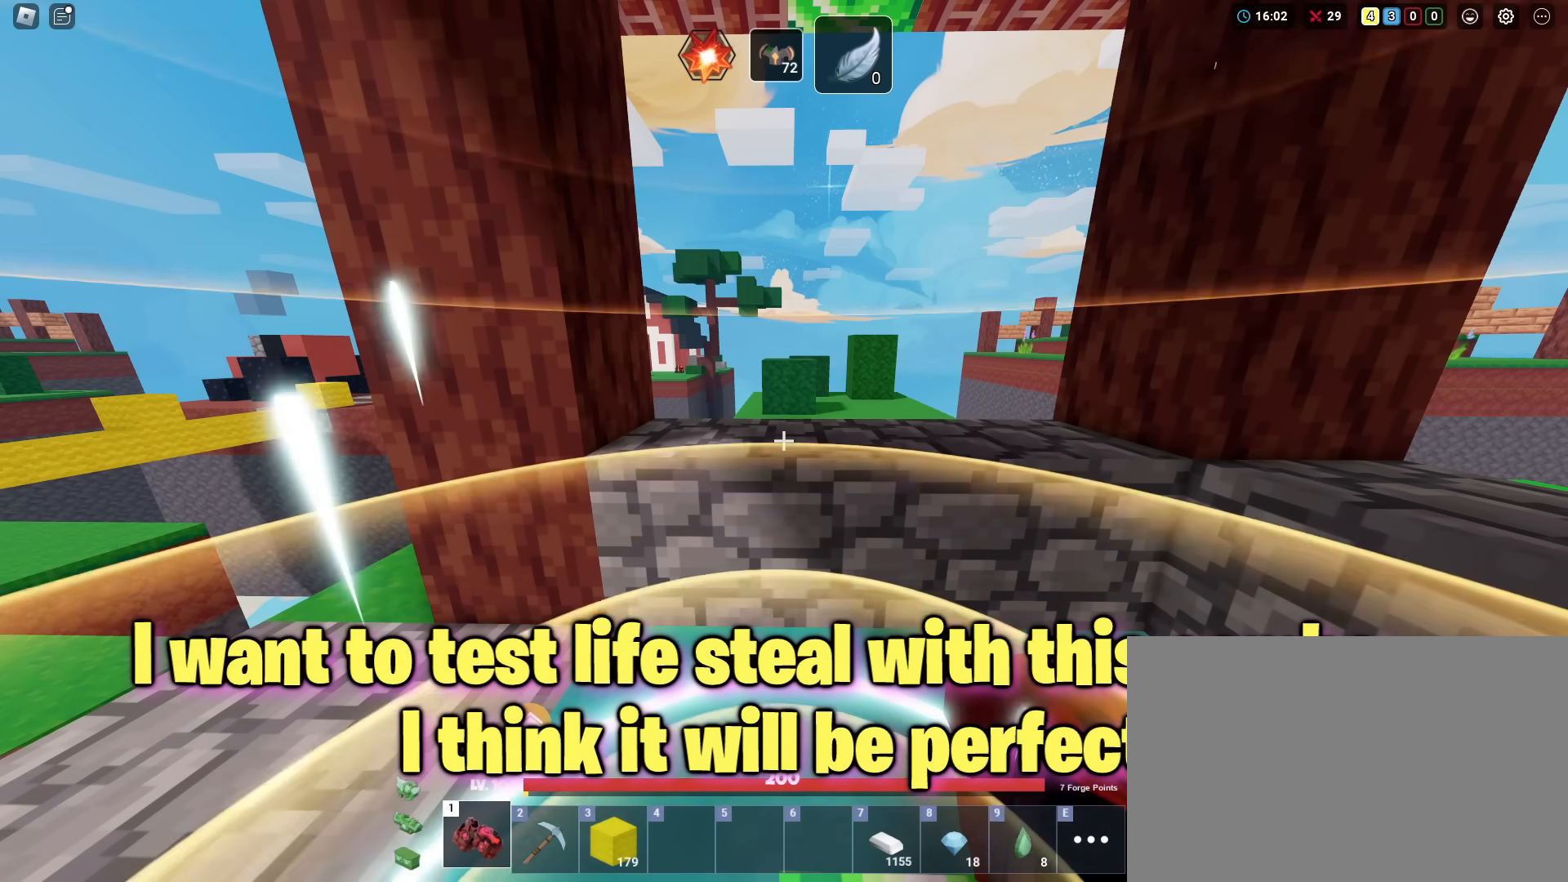
{"keys": [], "mouse_move": "still", "events": []}